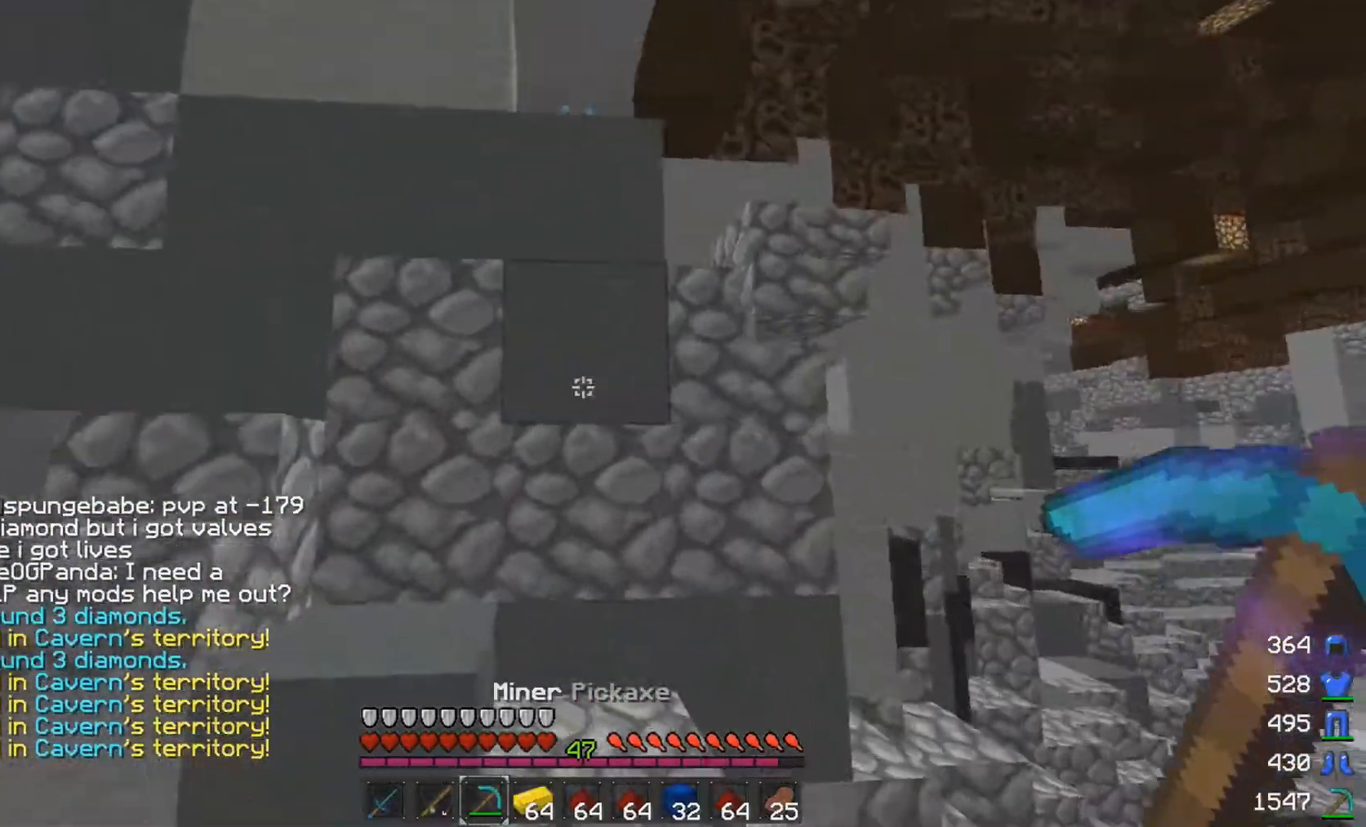
Gameplay with keyboard and mouse; each line is a JSON object with the keys and mouse buttons held at the frame after it. "events" lists presses ("down") and releases ("up") of "a", "d", "s", "space", "w", "mouse_left" and "mouse_right" between this image and that frame as [ms after this image, input, new state], when the widget could be followed in between. "mouse_left", "mouse_right" = the "left", "right" buttons of the "mouse" list. No other keys are recorded. Fast repeated clicks can show as one long hold. Mouse movement is not recorded.
{"keys": ["space", "w"], "mouse": [], "events": [[83, "space", "up"], [83, "w", "up"], [183, "a", "down"], [283, "w", "down"], [333, "a", "up"], [383, "space", "down"]]}
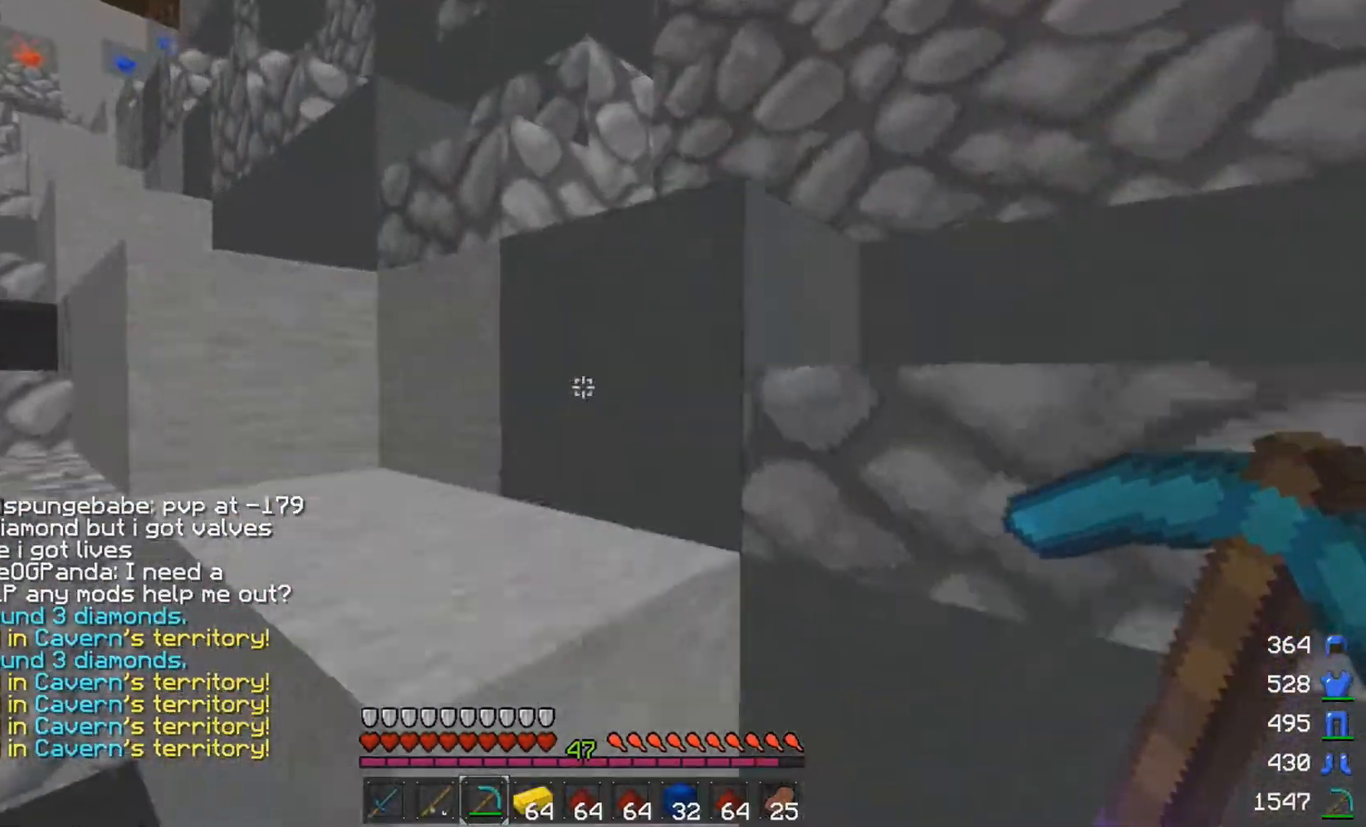
{"keys": ["a", "w"], "mouse": [], "events": [[83, "space", "up"], [83, "w", "up"], [183, "w", "down"], [233, "space", "down"], [383, "a", "down"], [483, "space", "up"]]}
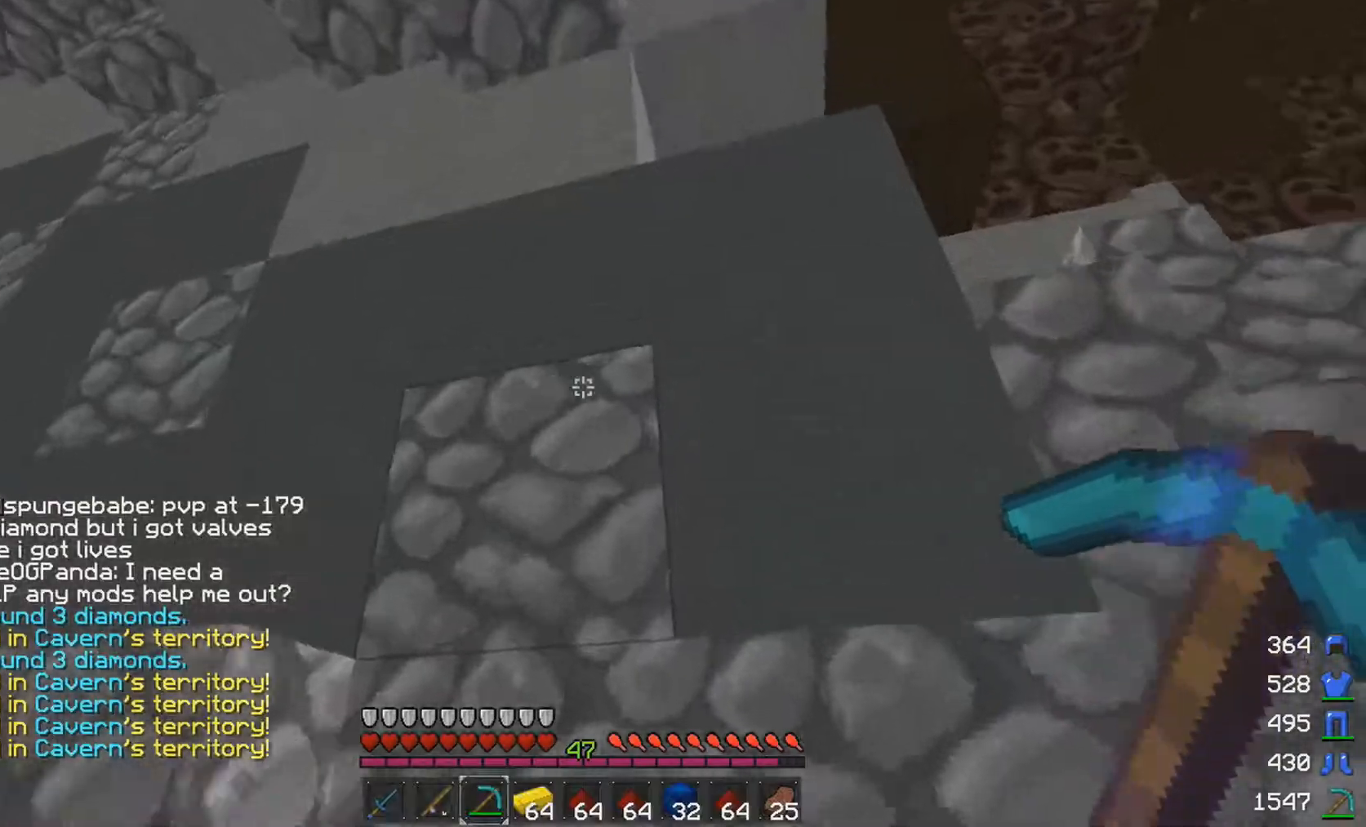
{"keys": ["d", "space", "w"], "mouse": [], "events": [[33, "w", "up"], [133, "a", "up"], [233, "w", "down"], [283, "d", "down"], [283, "space", "down"]]}
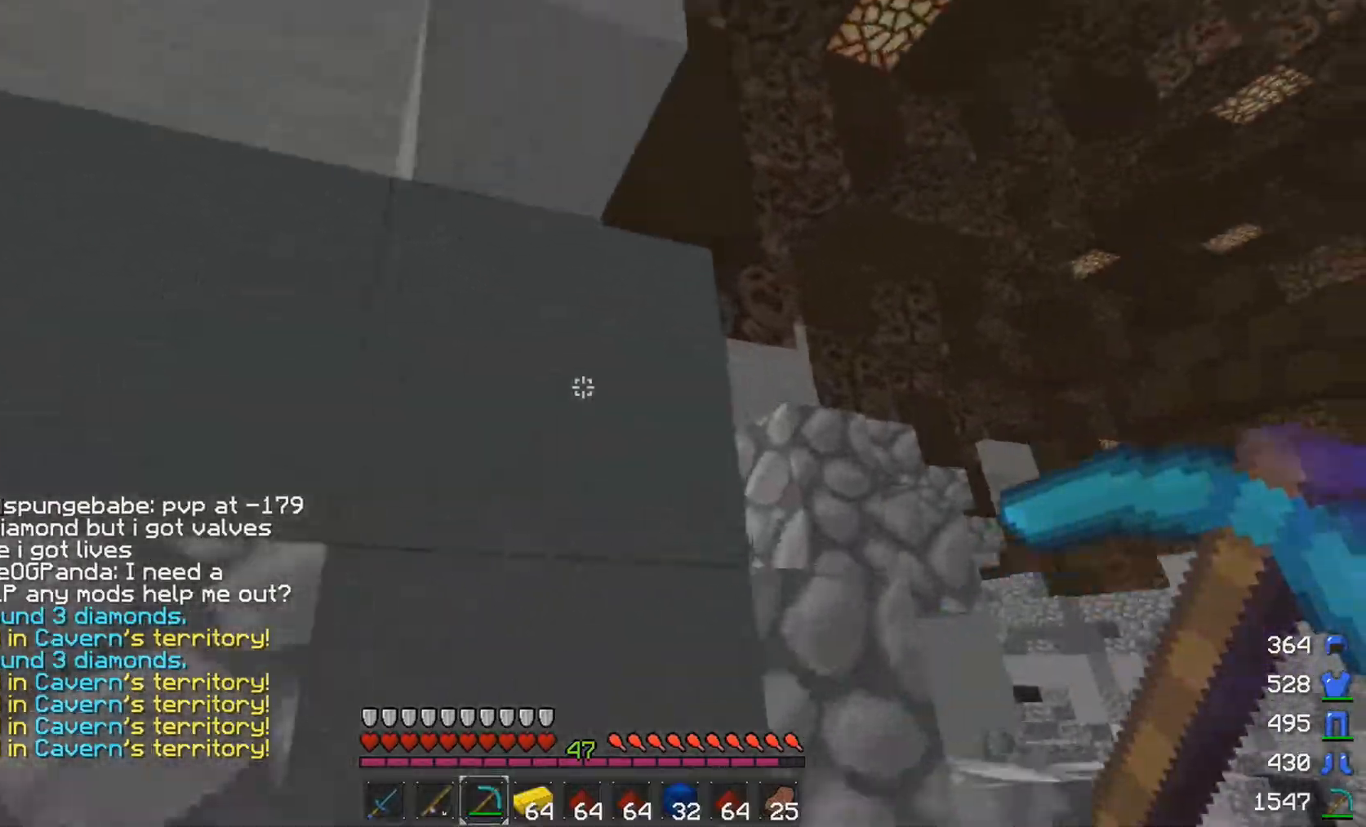
{"keys": [], "mouse": [], "events": [[83, "space", "up"], [183, "w", "up"], [333, "d", "up"]]}
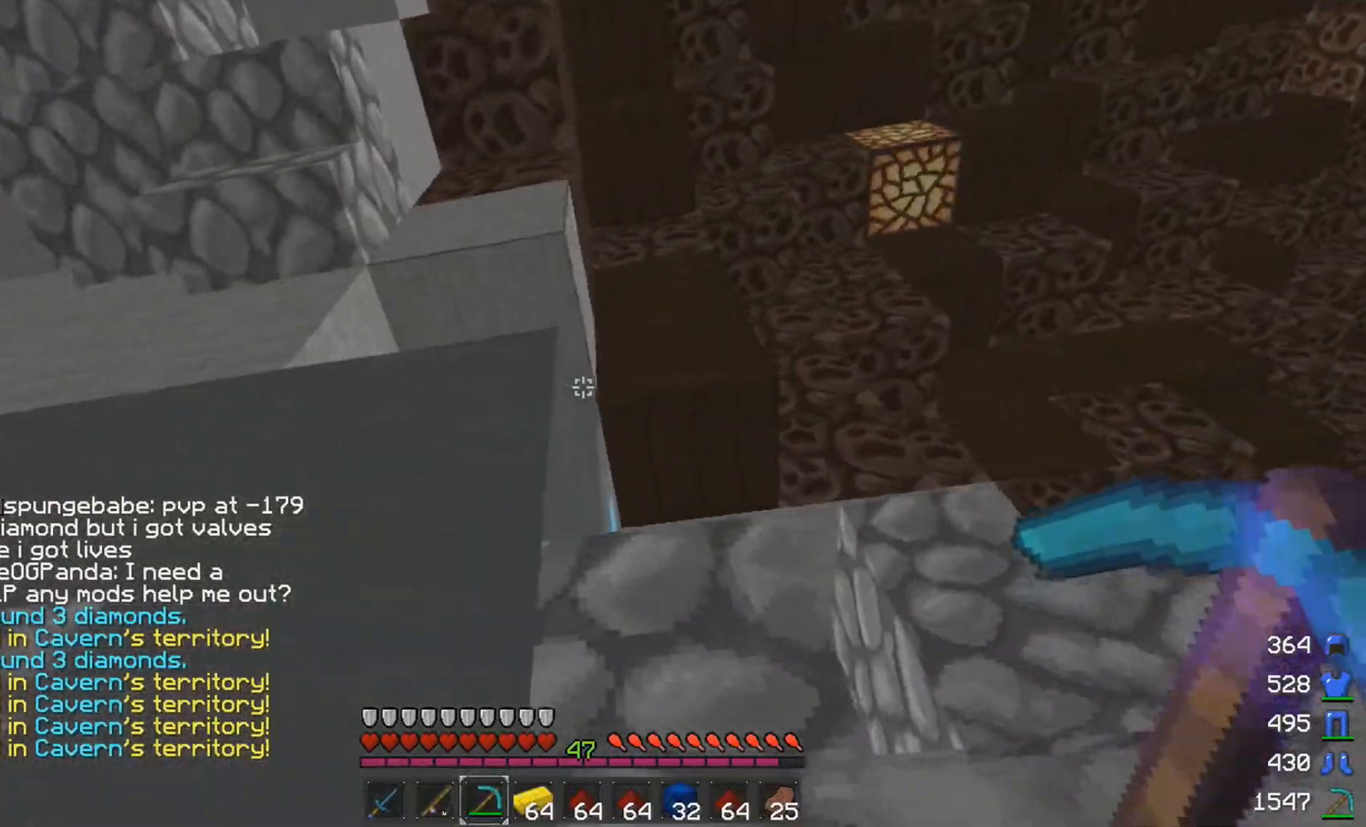
{"keys": ["space"], "mouse": [], "events": [[133, "space", "down"], [267, "w", "down"], [433, "space", "up"], [433, "w", "up"], [483, "space", "down"]]}
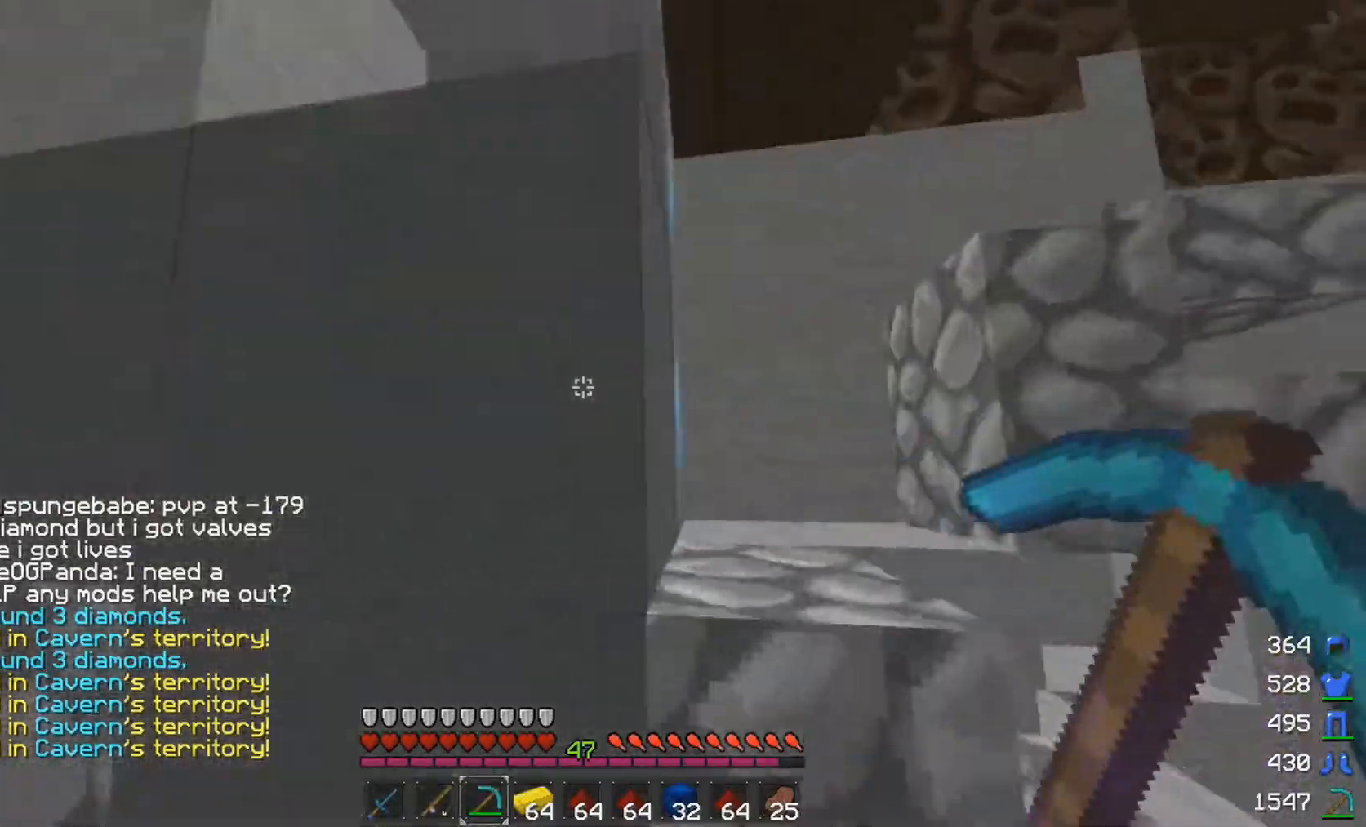
{"keys": [], "mouse": ["left"], "events": [[33, "d", "down"], [83, "w", "down"], [333, "w", "up"], [383, "d", "up"], [433, "mouse_left", "down"], [483, "space", "up"]]}
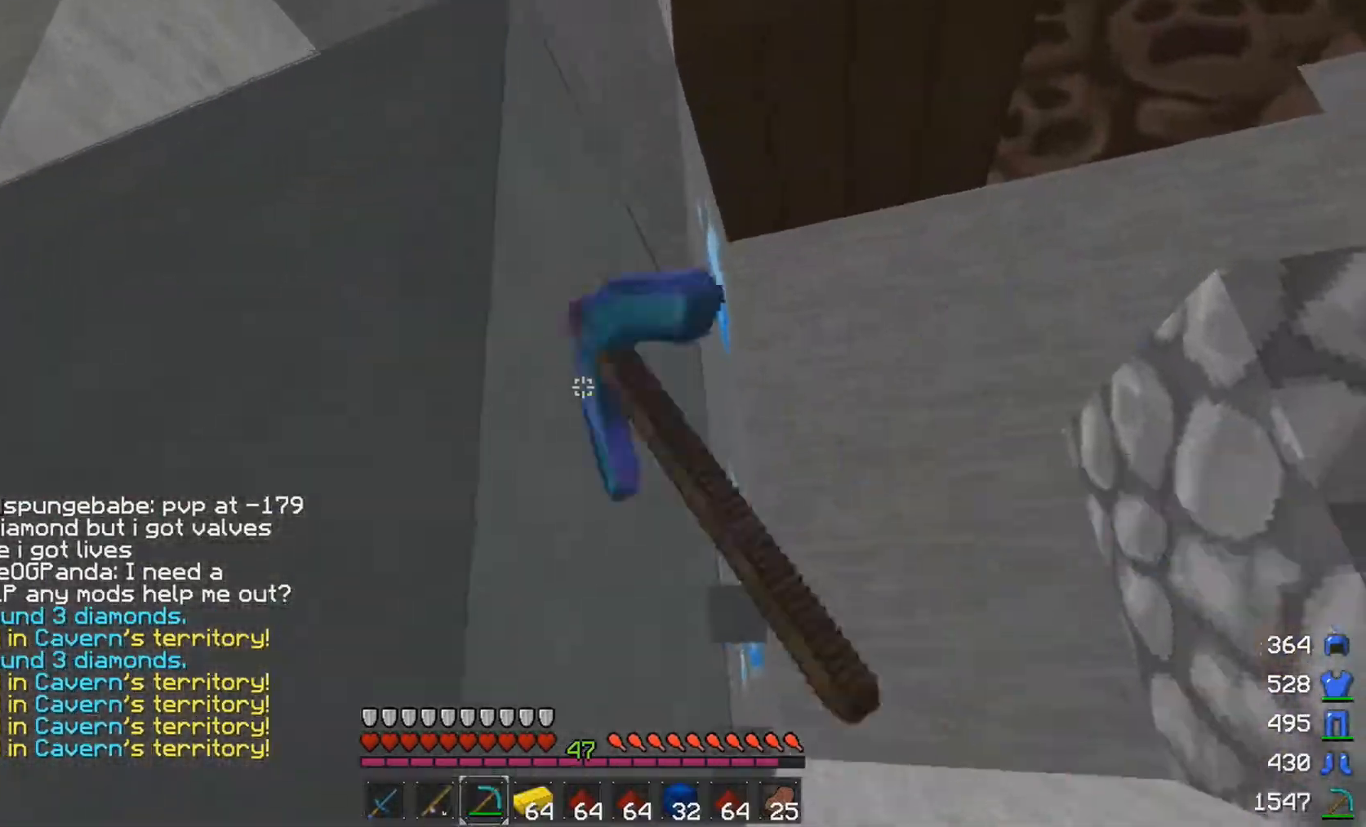
{"keys": ["space"], "mouse": ["left"], "events": [[133, "d", "down"], [233, "mouse_left", "up"], [283, "d", "up"], [333, "mouse_left", "down"], [383, "mouse_left", "up"], [383, "space", "down"], [483, "mouse_left", "down"]]}
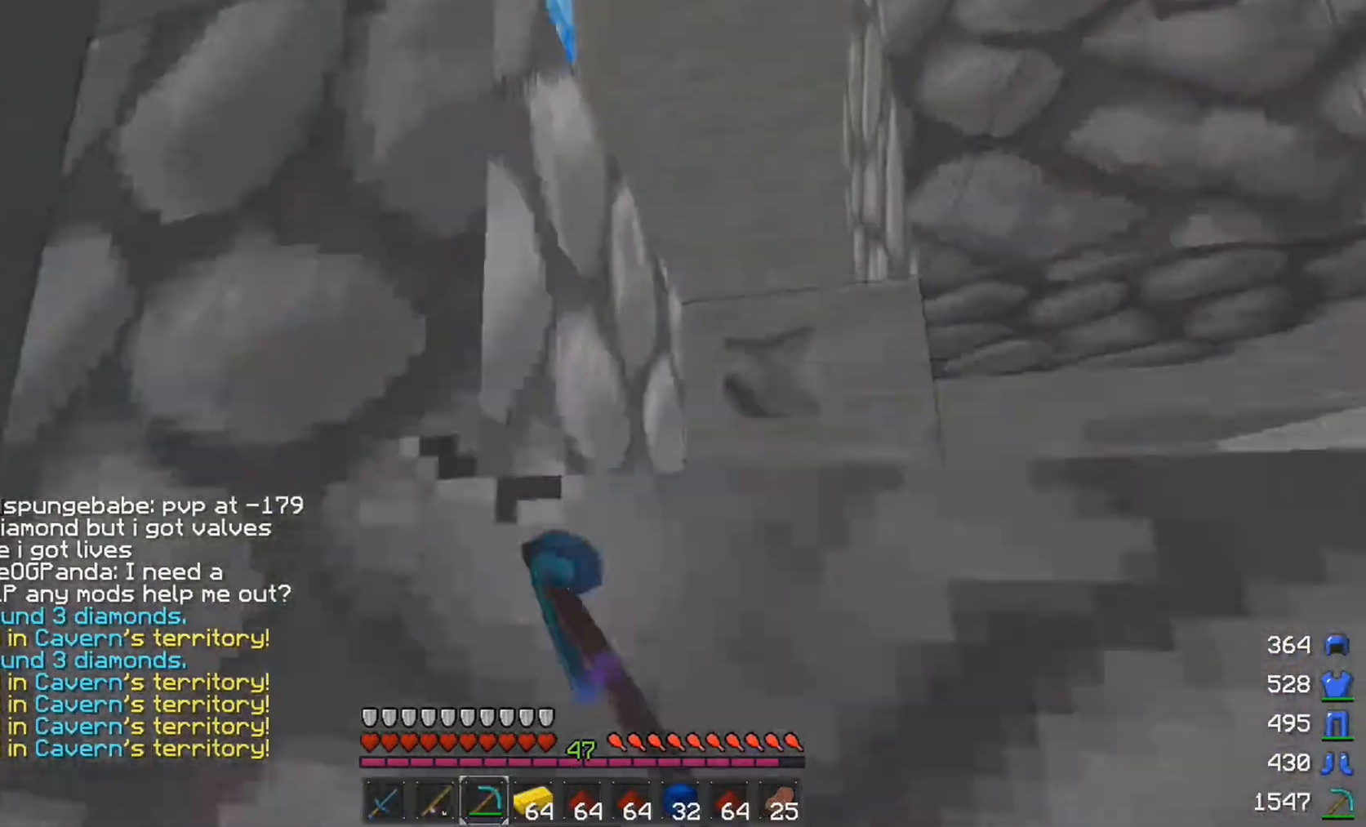
{"keys": [], "mouse": [], "events": [[33, "space", "up"], [383, "d", "down"], [383, "mouse_left", "up"], [433, "d", "up"]]}
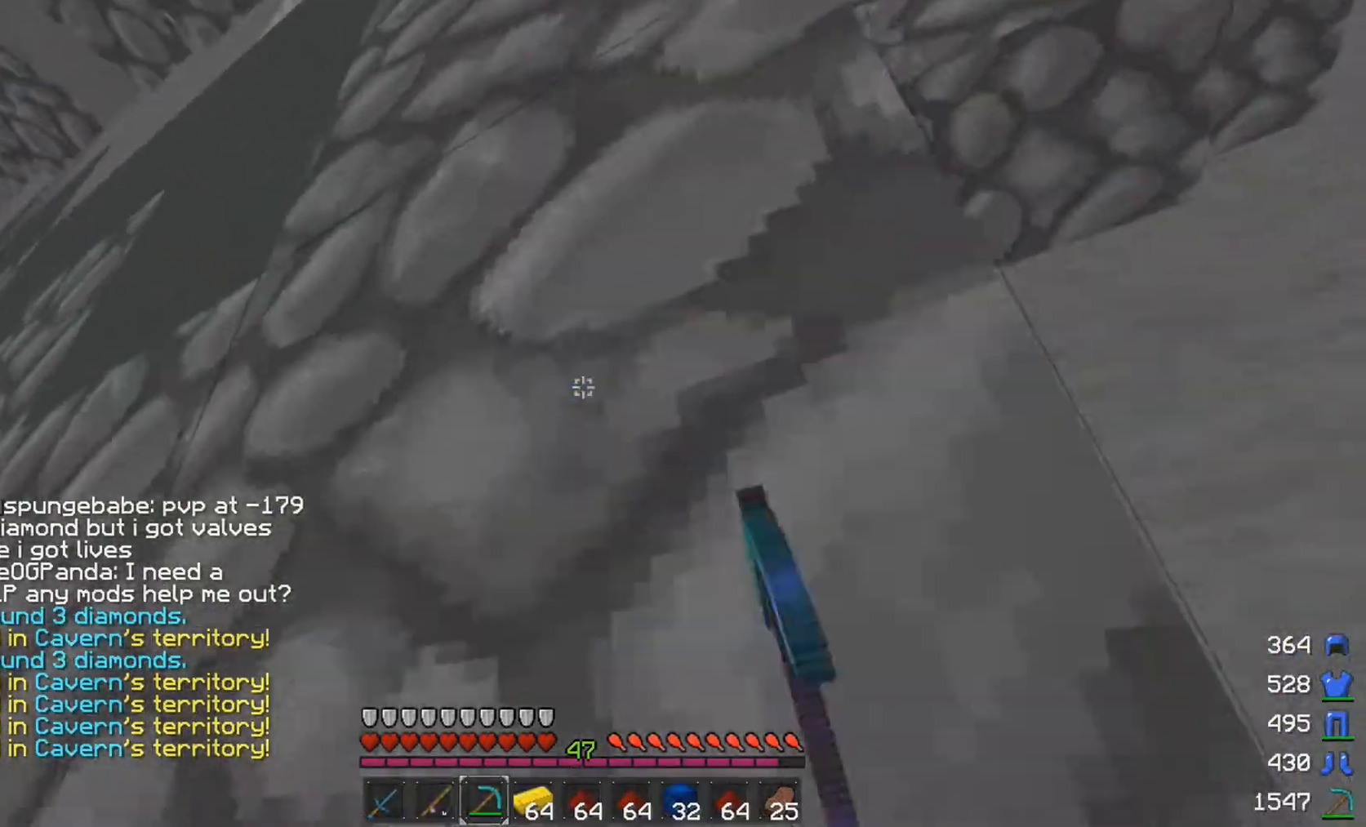
{"keys": ["w"], "mouse": [], "events": [[383, "d", "down"], [383, "w", "down"], [483, "d", "up"]]}
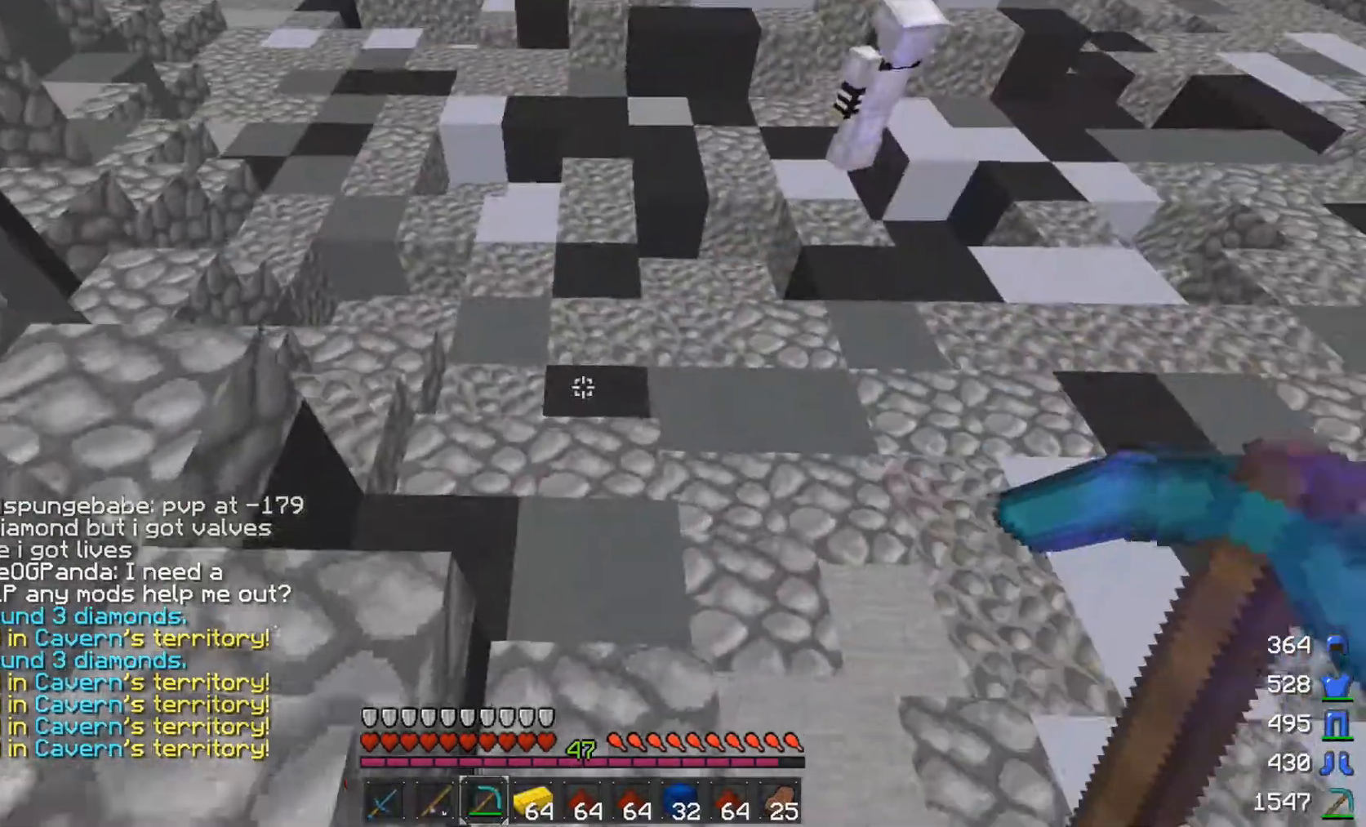
{"keys": ["space", "w"], "mouse": [], "events": [[133, "space", "down"]]}
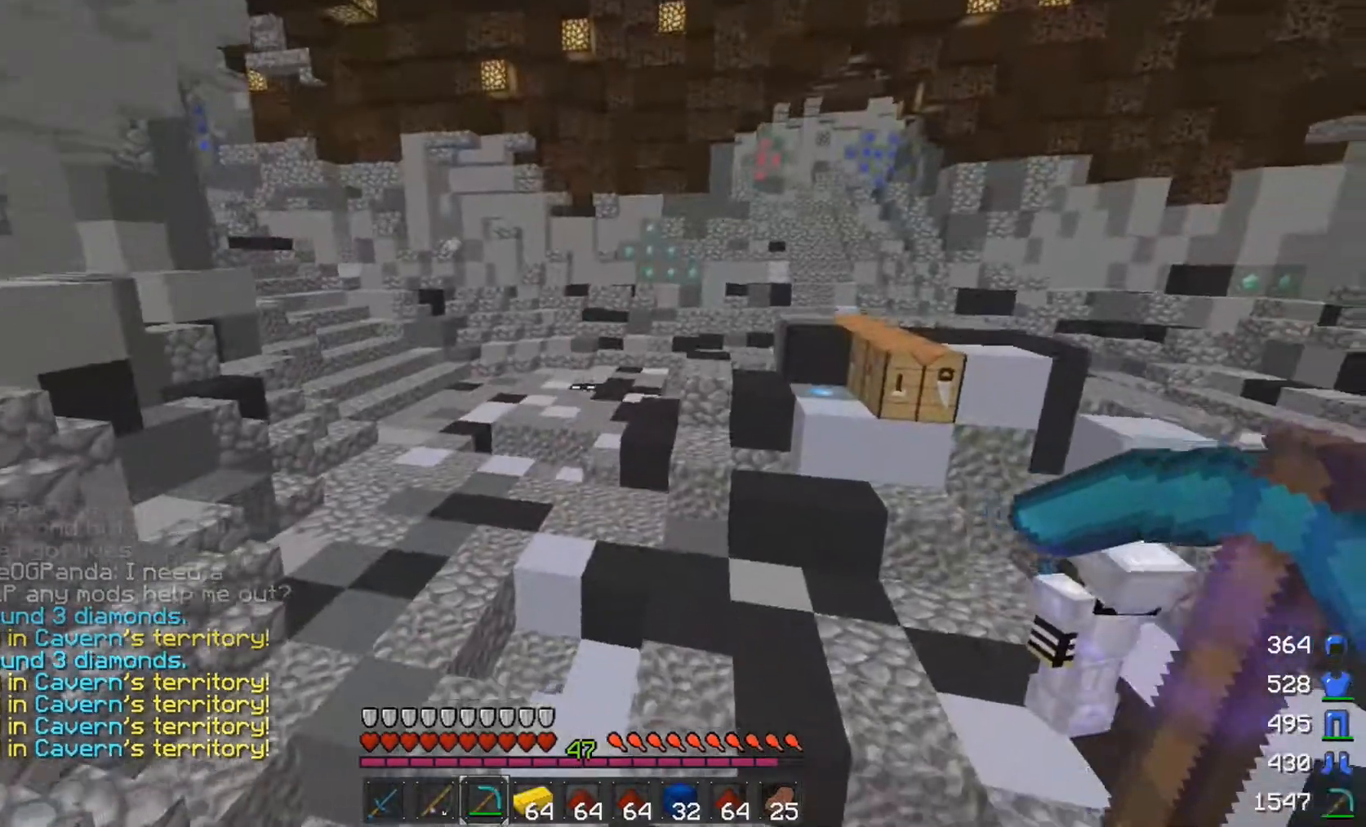
{"keys": ["space", "w"], "mouse": [], "events": []}
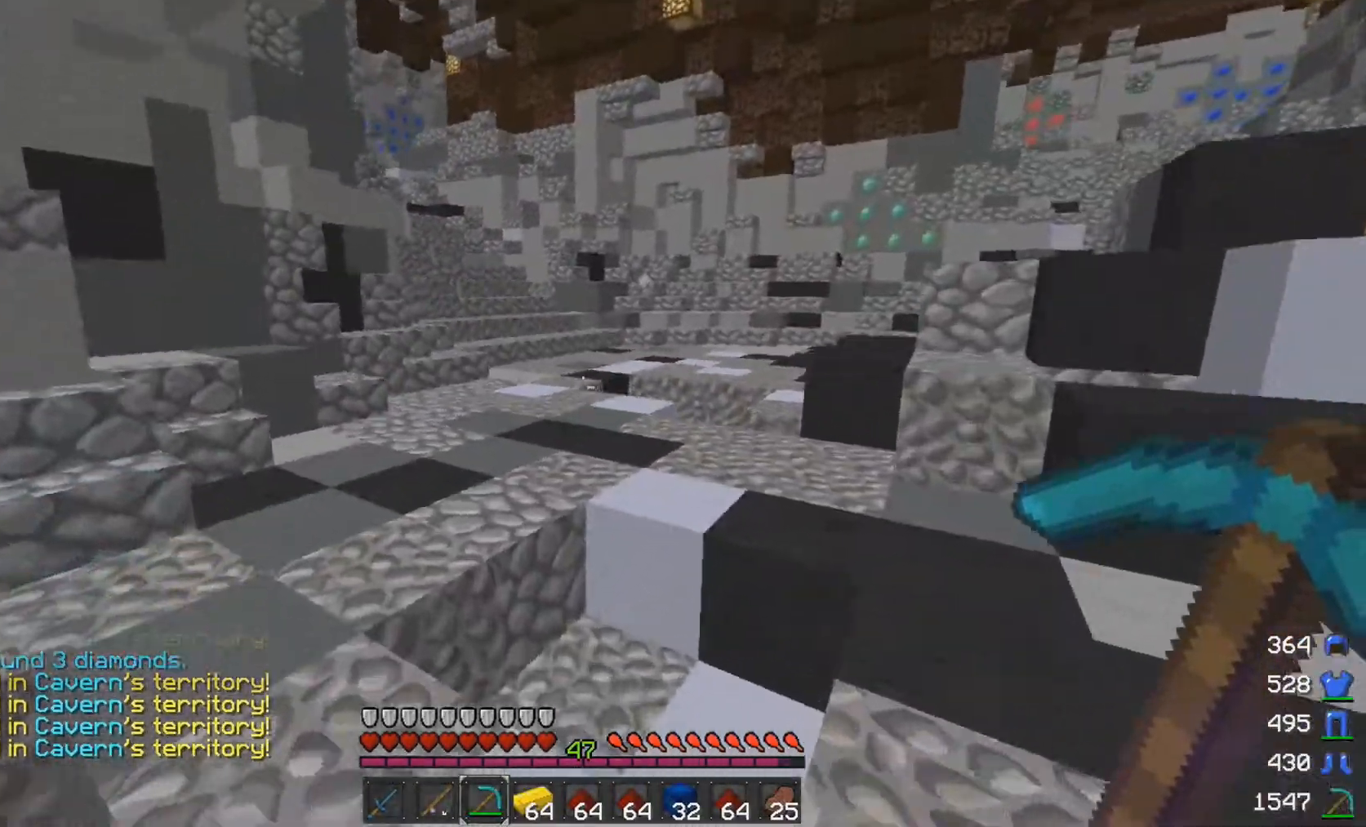
{"keys": ["w"], "mouse": [], "events": [[483, "space", "up"]]}
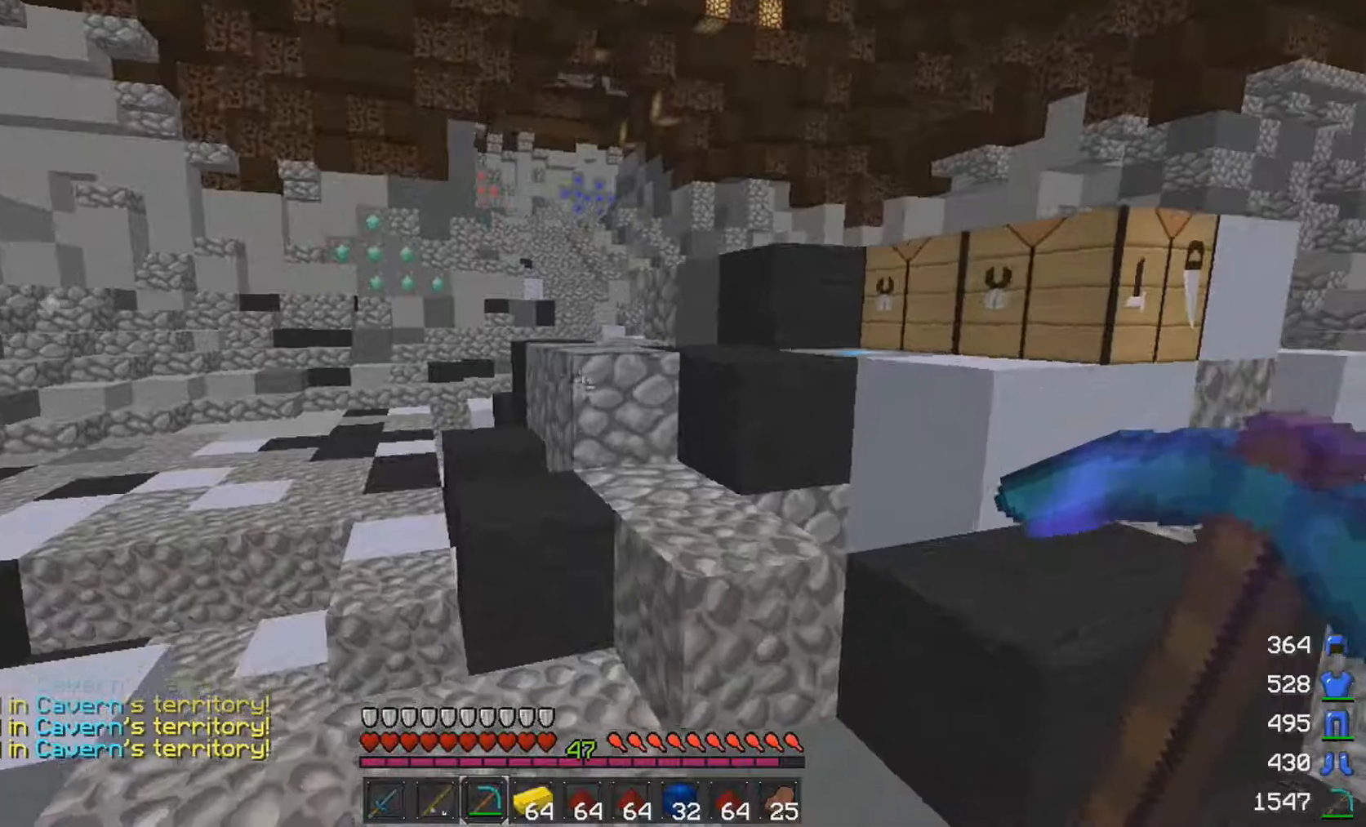
{"keys": ["space", "w"], "mouse": [], "events": [[83, "space", "down"], [183, "a", "down"], [333, "a", "up"], [333, "space", "up"], [383, "w", "up"], [433, "space", "down"], [467, "w", "down"]]}
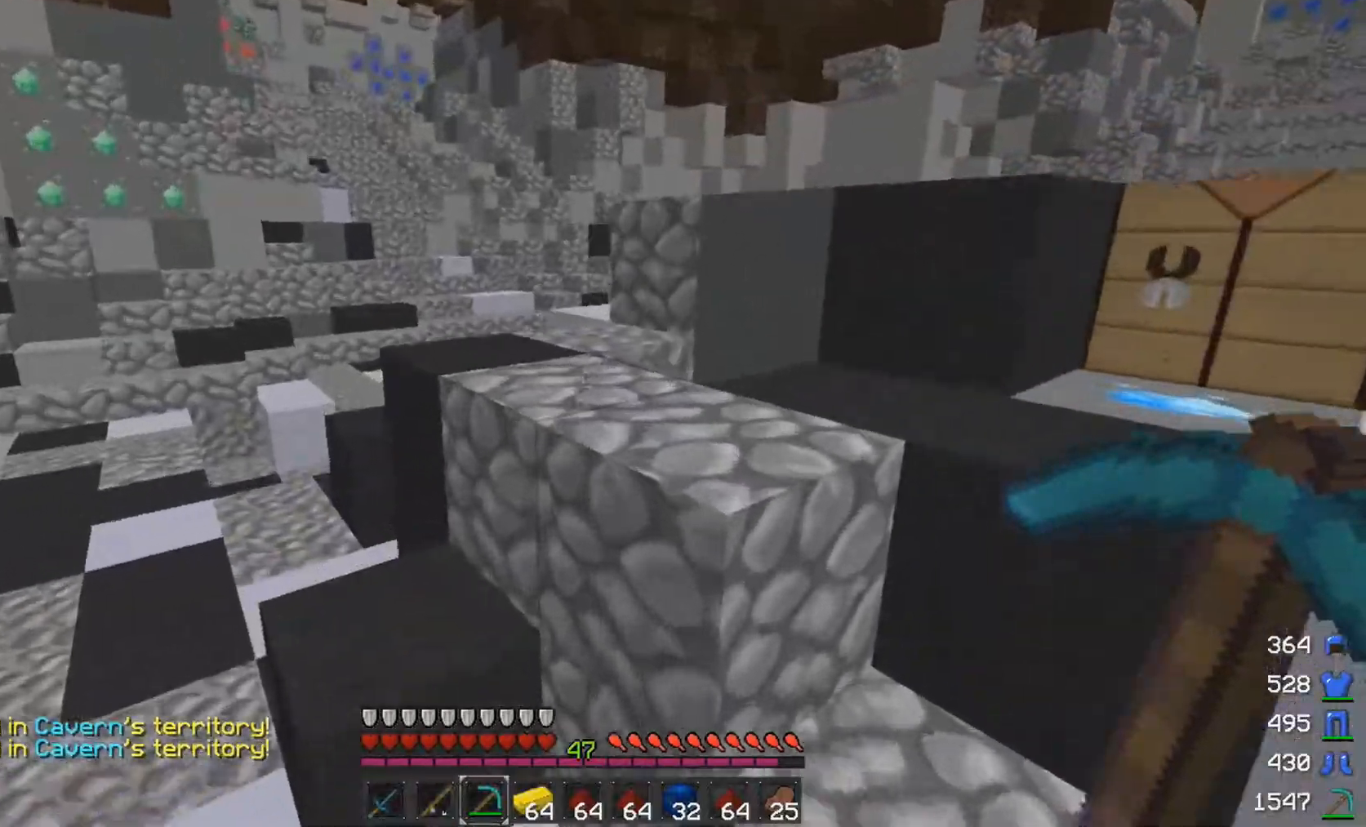
{"keys": ["space", "w"], "mouse": [], "events": []}
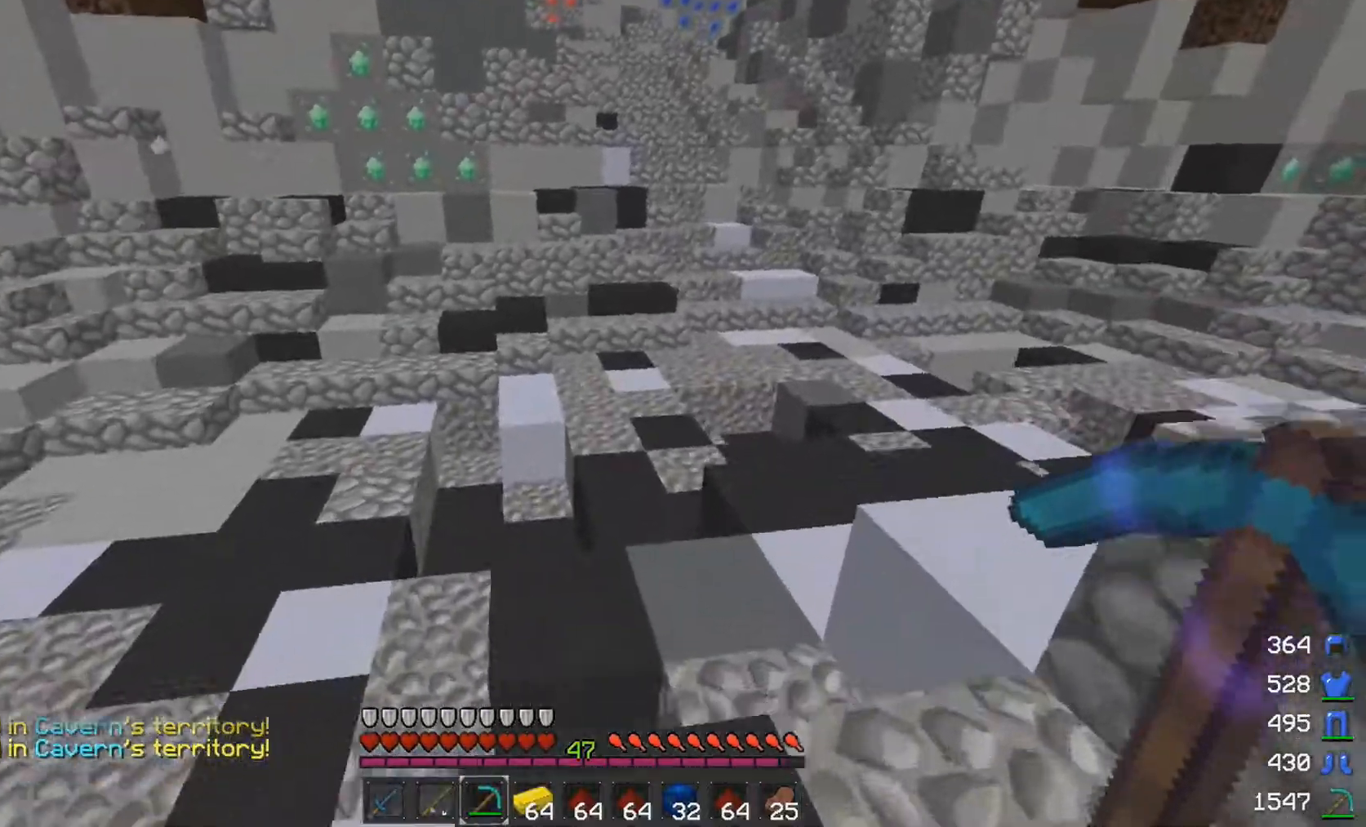
{"keys": ["a", "space", "w"], "mouse": [], "events": [[333, "a", "down"]]}
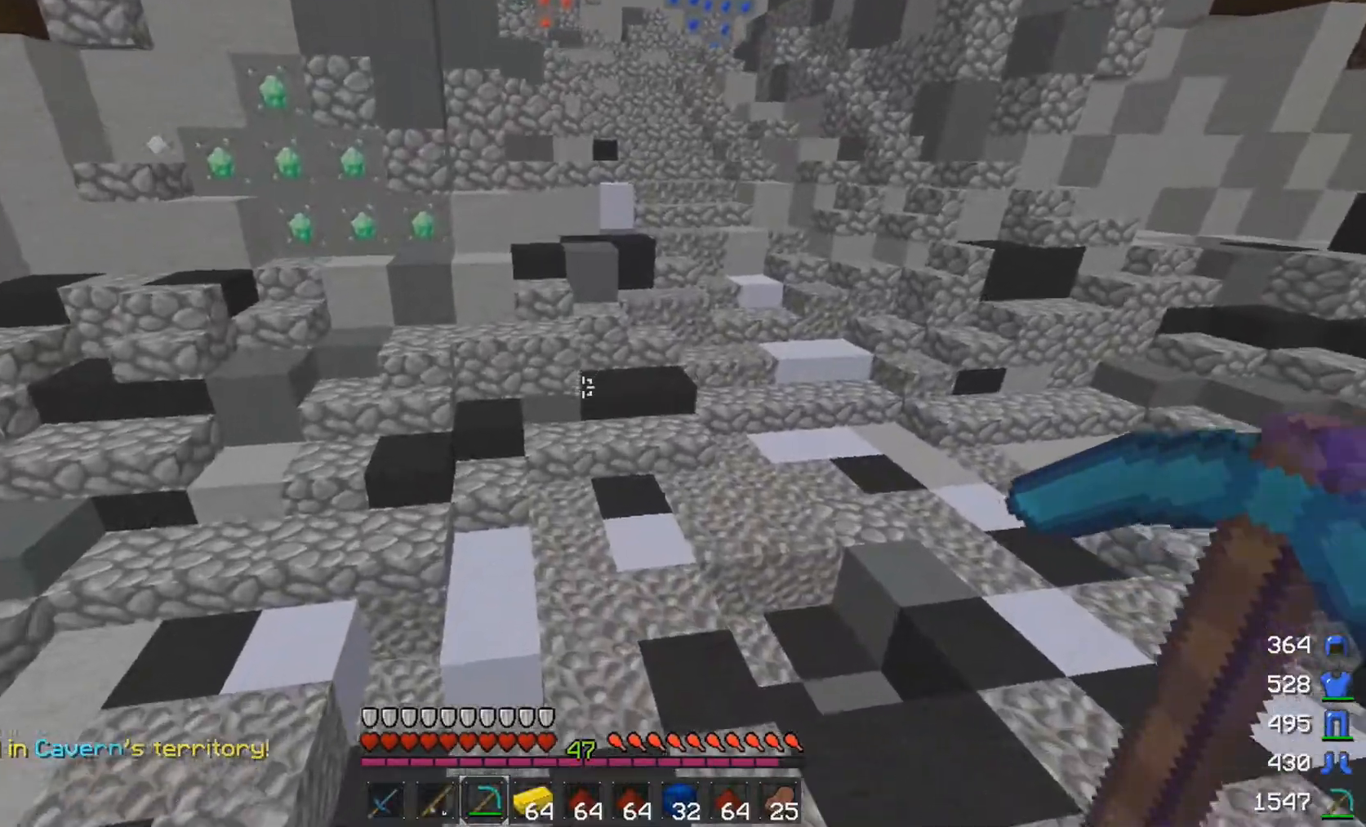
{"keys": ["w"], "mouse": [], "events": [[83, "space", "up"], [233, "a", "up"], [283, "mouse_left", "down"], [383, "mouse_left", "up"]]}
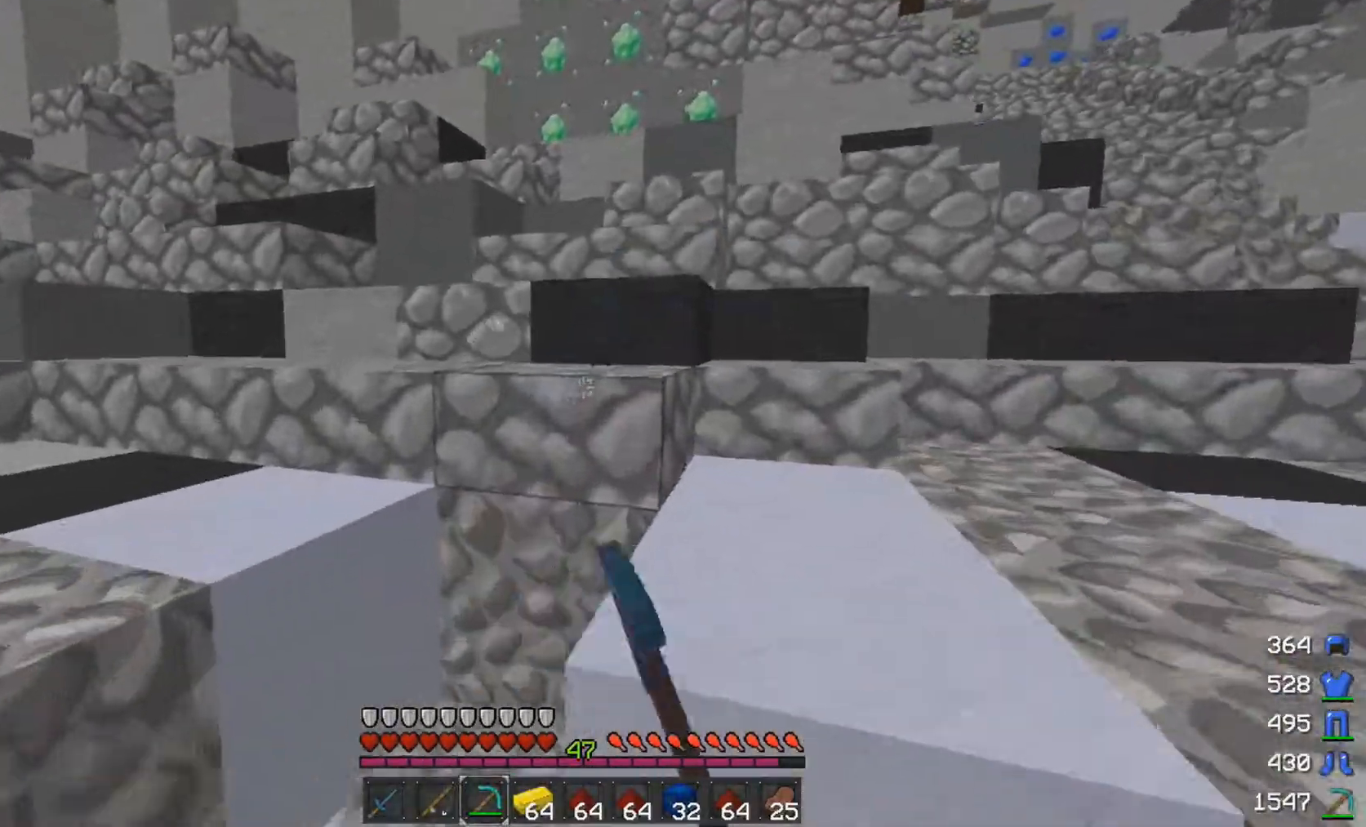
{"keys": ["d", "space", "w"], "mouse": [], "events": [[83, "space", "down"], [383, "d", "down"]]}
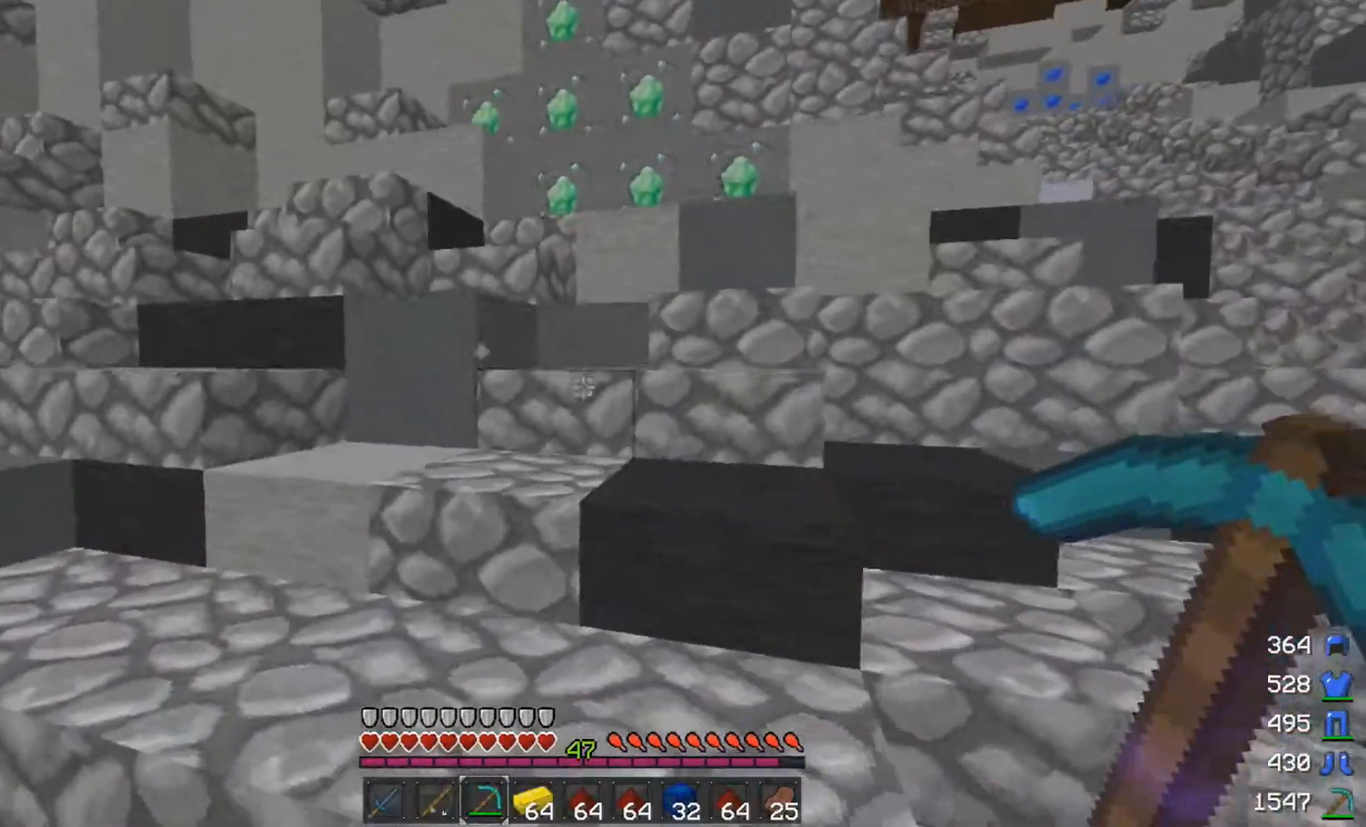
{"keys": ["d", "w"], "mouse": [], "events": [[133, "d", "up"], [333, "d", "down"], [383, "space", "up"]]}
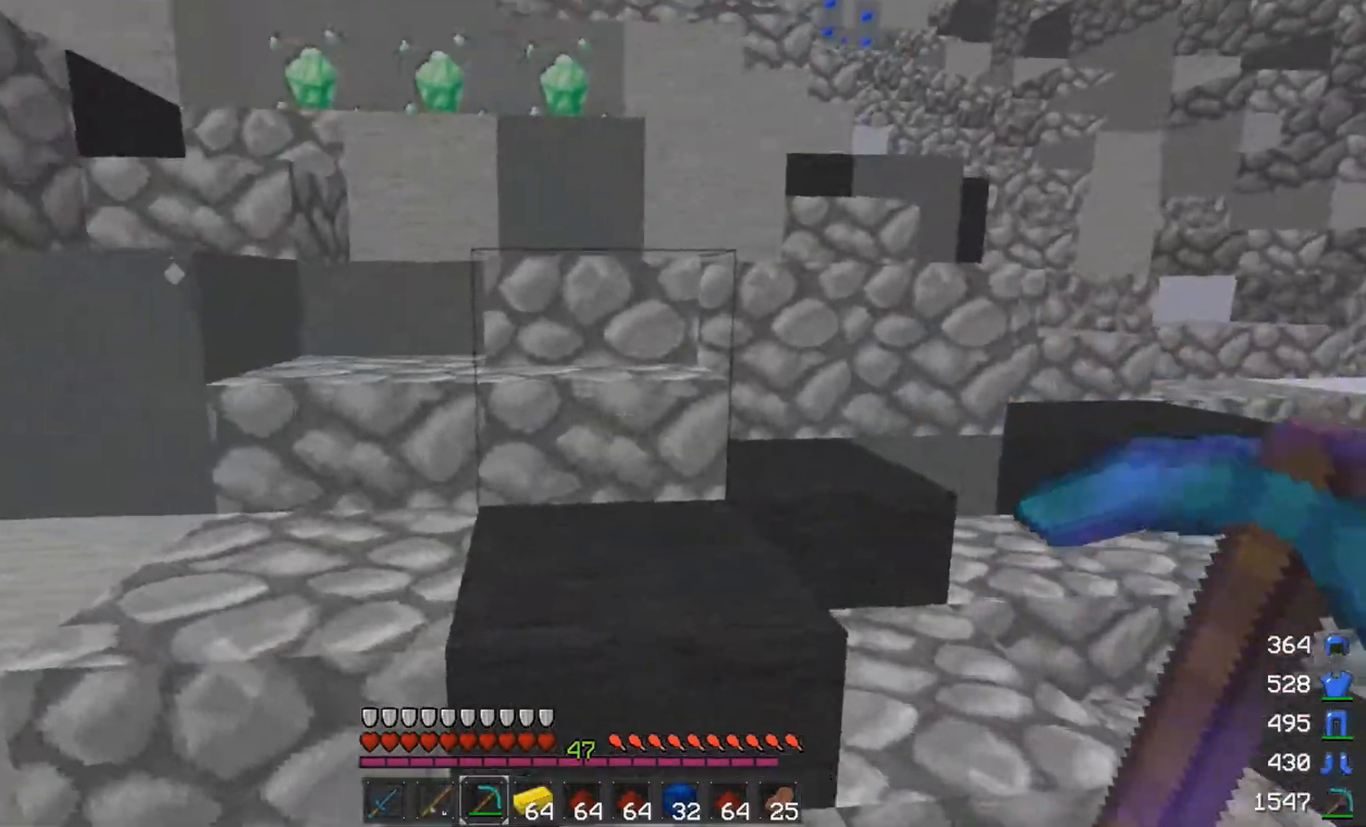
{"keys": ["w"], "mouse": [], "events": [[83, "space", "down"], [333, "mouse_left", "down"], [383, "d", "up"], [383, "mouse_left", "up"], [483, "space", "up"]]}
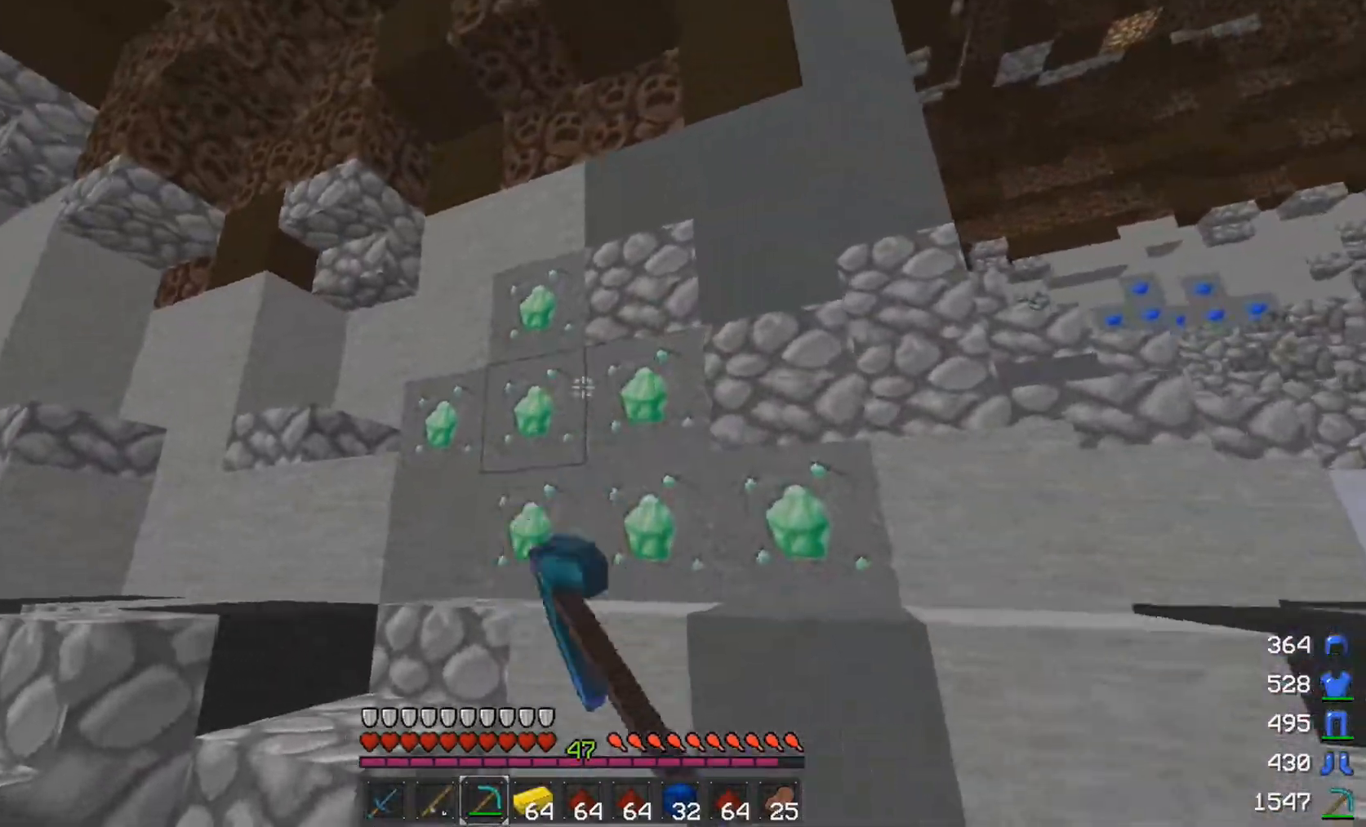
{"keys": ["space", "w"], "mouse": [], "events": [[433, "space", "down"]]}
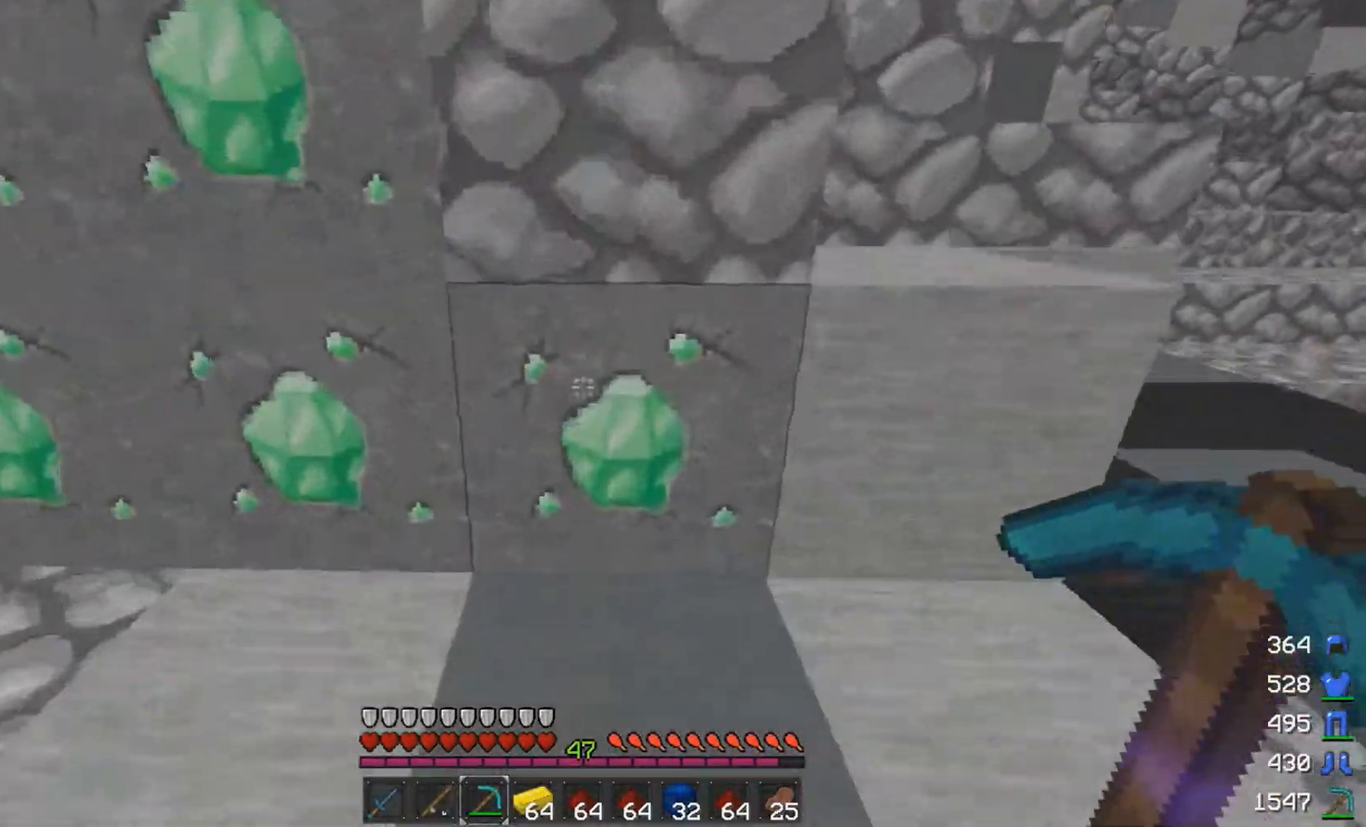
{"keys": [], "mouse": ["left"], "events": [[33, "mouse_left", "down"], [33, "w", "up"], [83, "space", "up"], [133, "s", "down"], [233, "a", "down"], [333, "a", "up"], [333, "s", "up"]]}
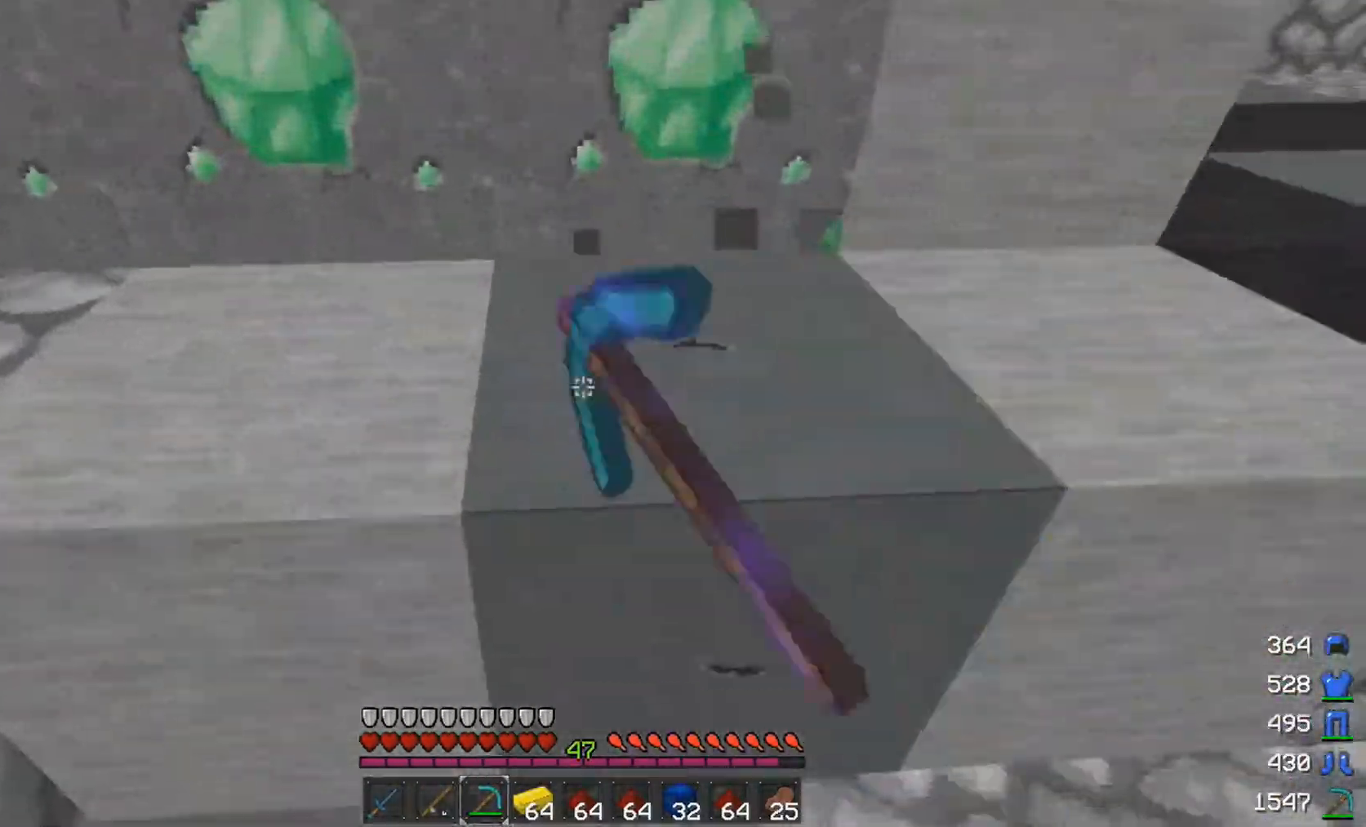
{"keys": [], "mouse": ["left"], "events": []}
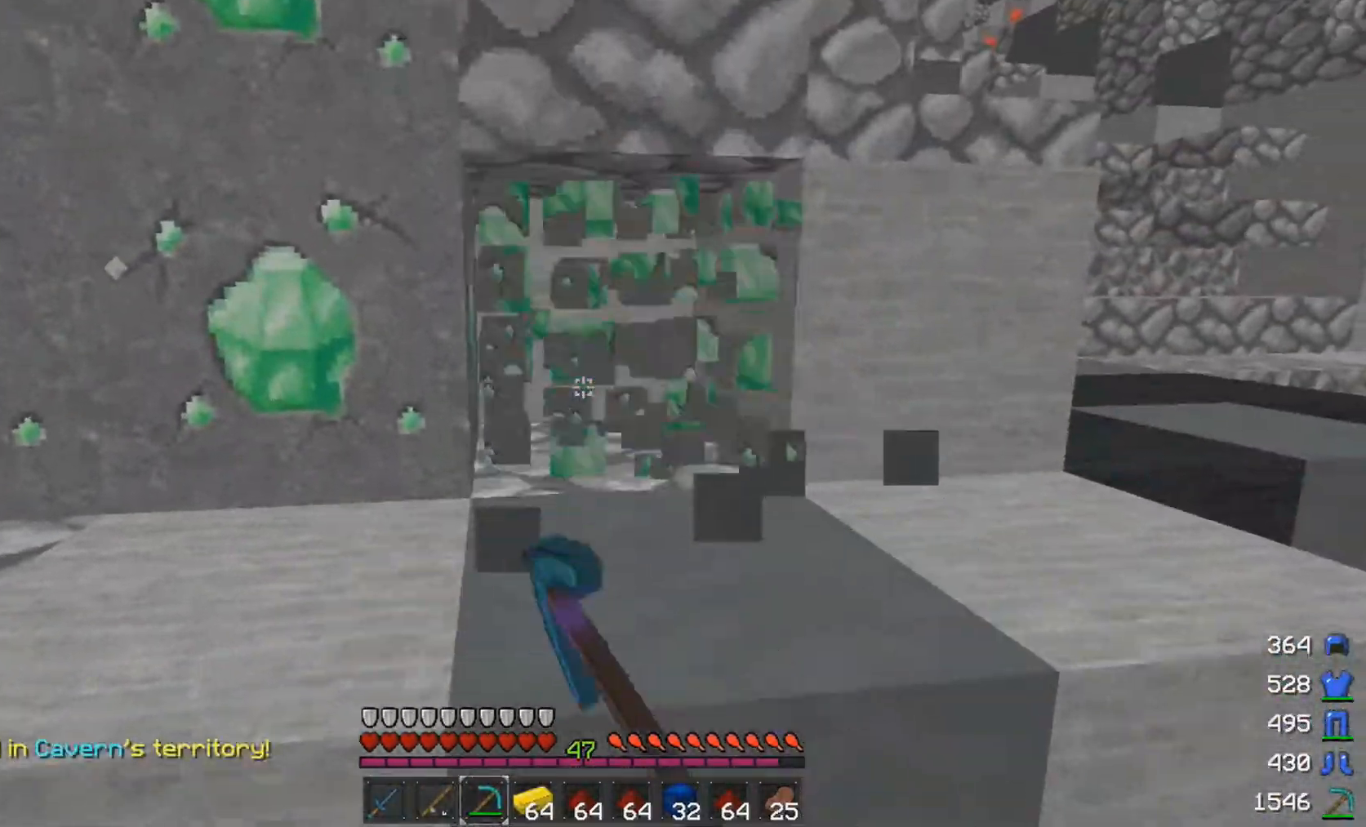
{"keys": [], "mouse": ["left"], "events": []}
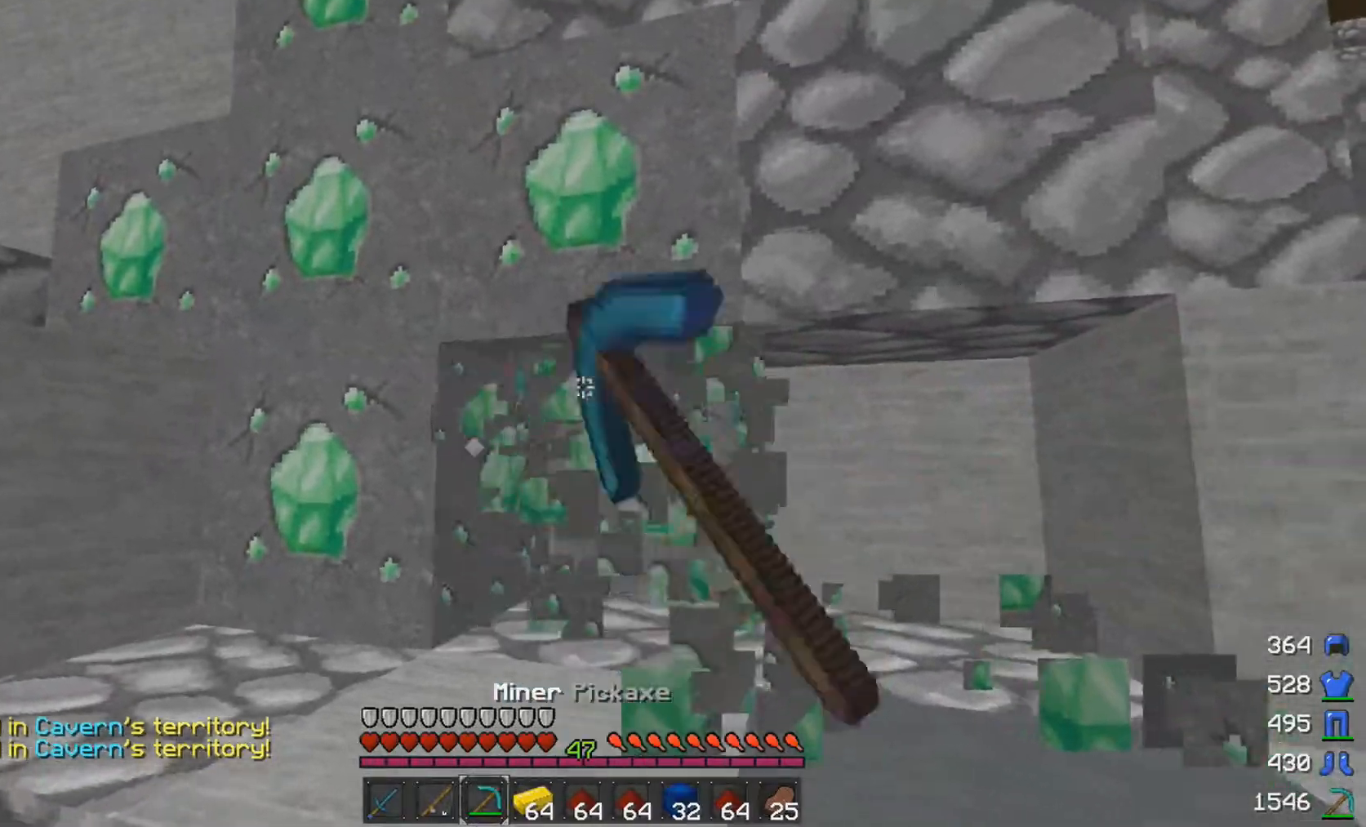
{"keys": [], "mouse": ["left"], "events": []}
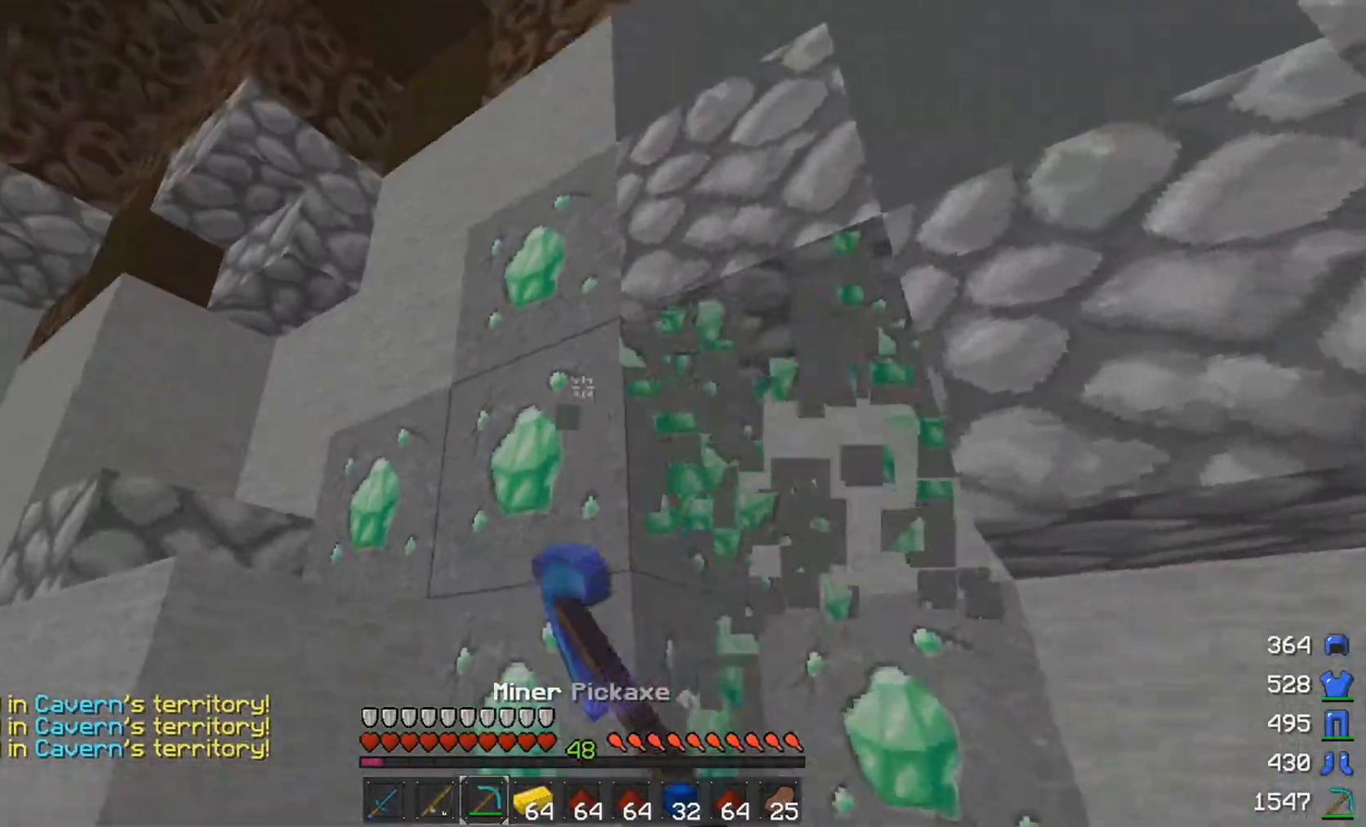
{"keys": [], "mouse": ["left"], "events": []}
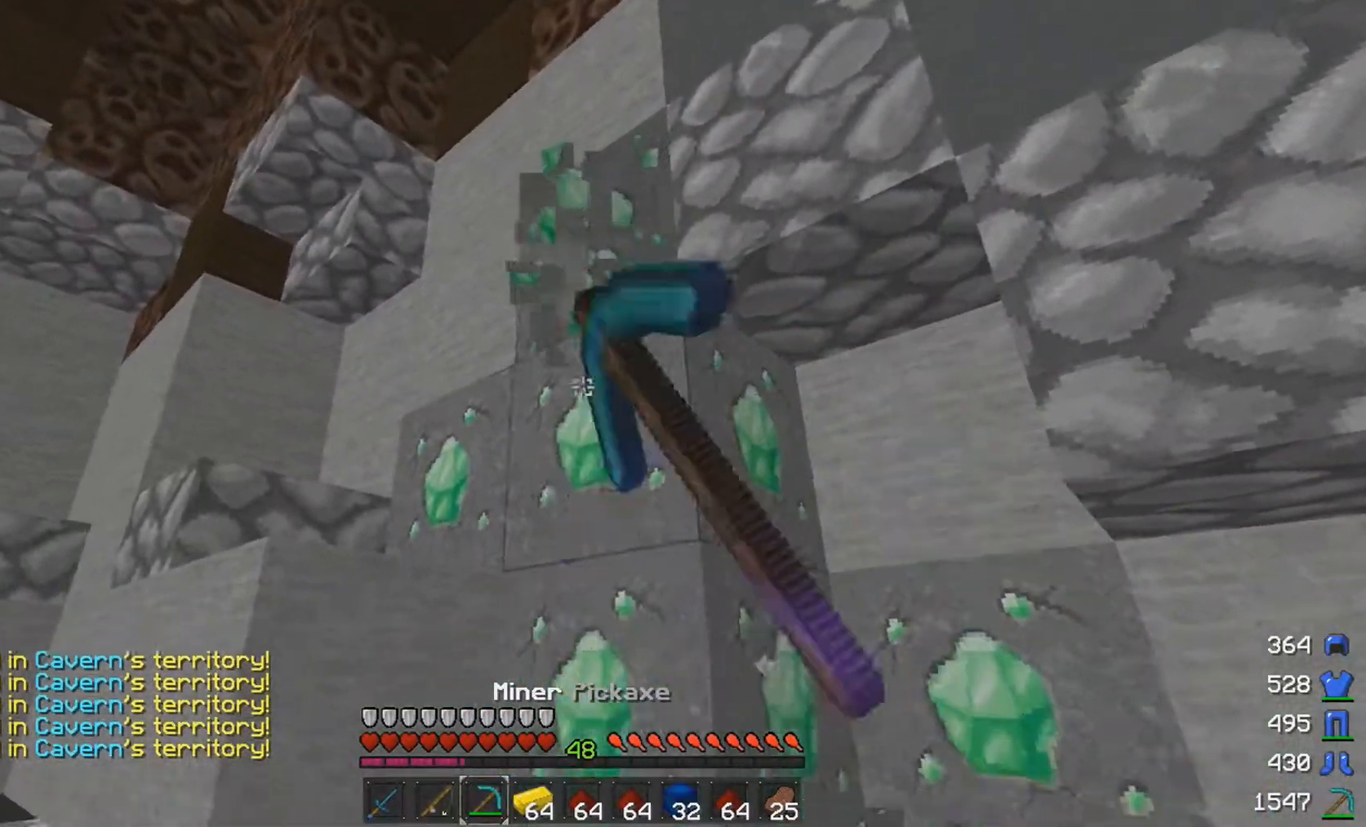
{"keys": ["space", "w"], "mouse": ["left"], "events": [[433, "space", "down"], [433, "w", "down"]]}
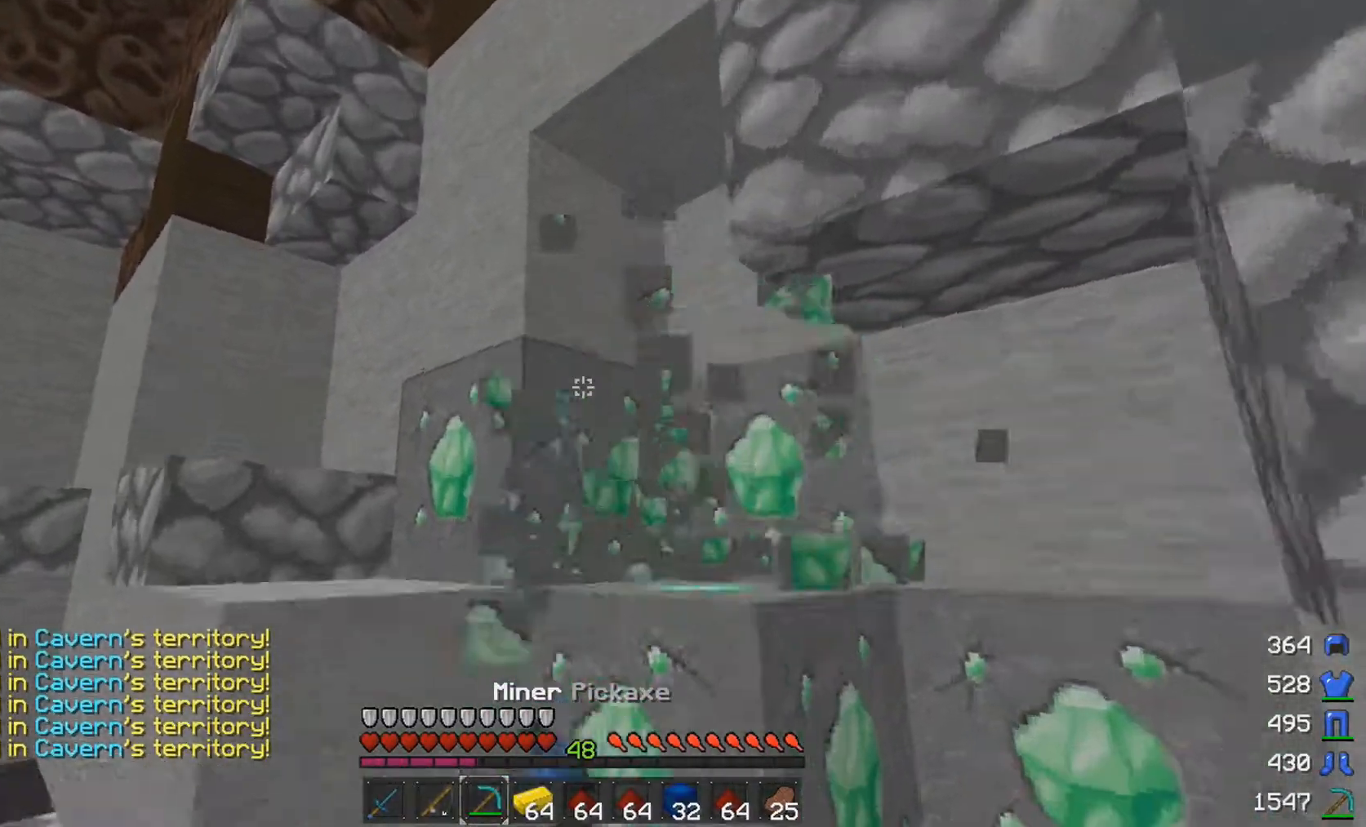
{"keys": [], "mouse": ["left"], "events": [[83, "space", "up"], [83, "w", "up"]]}
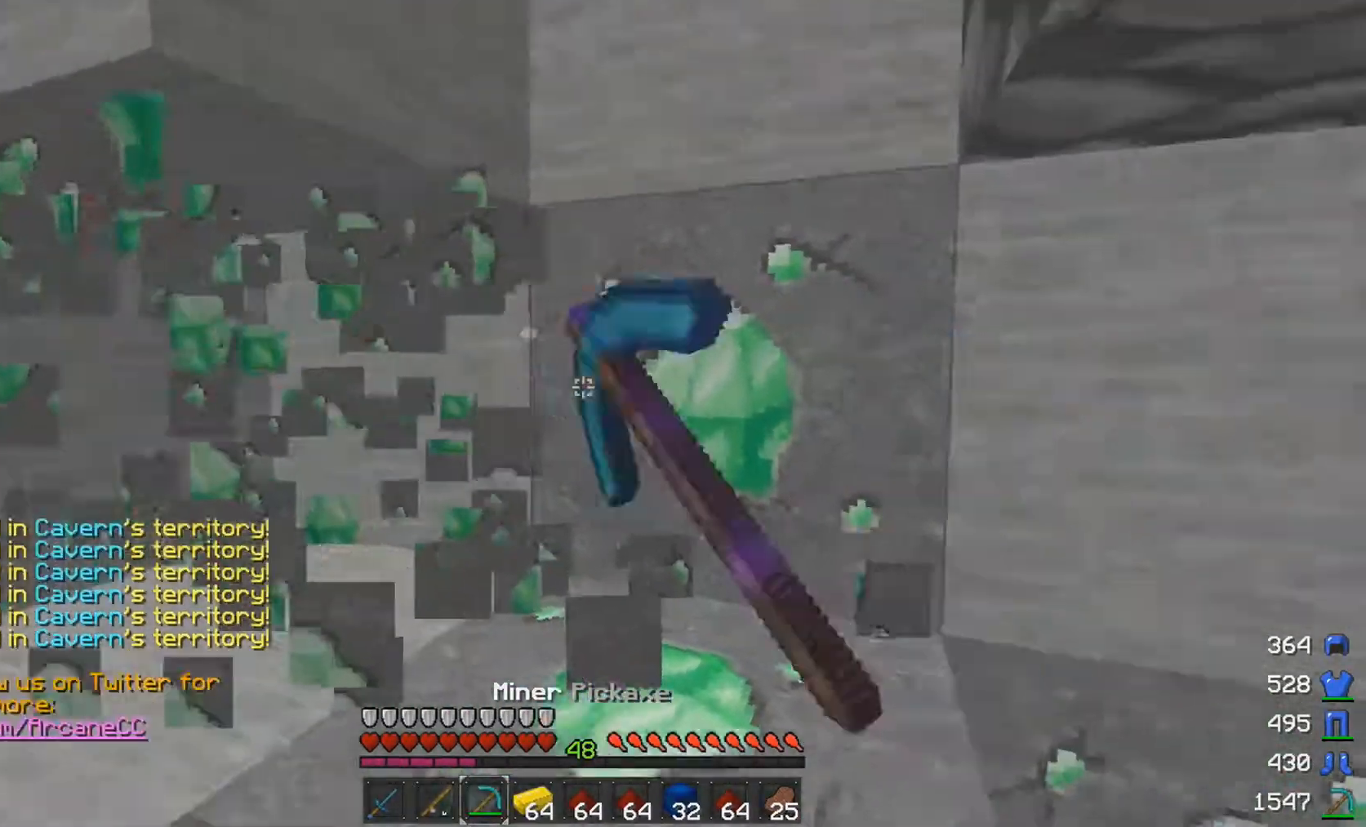
{"keys": [], "mouse": ["left"], "events": [[333, "a", "down"], [433, "a", "up"]]}
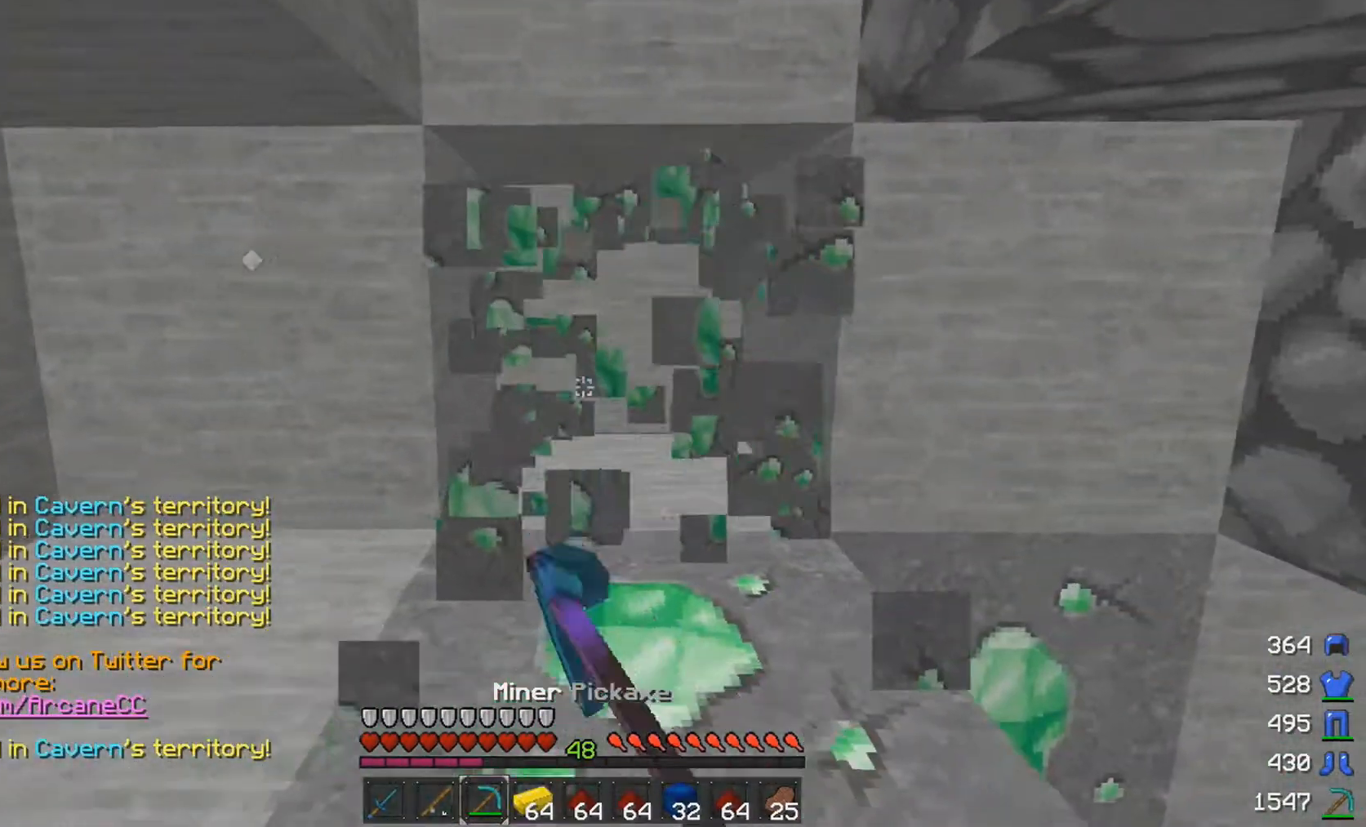
{"keys": [], "mouse": ["left"], "events": []}
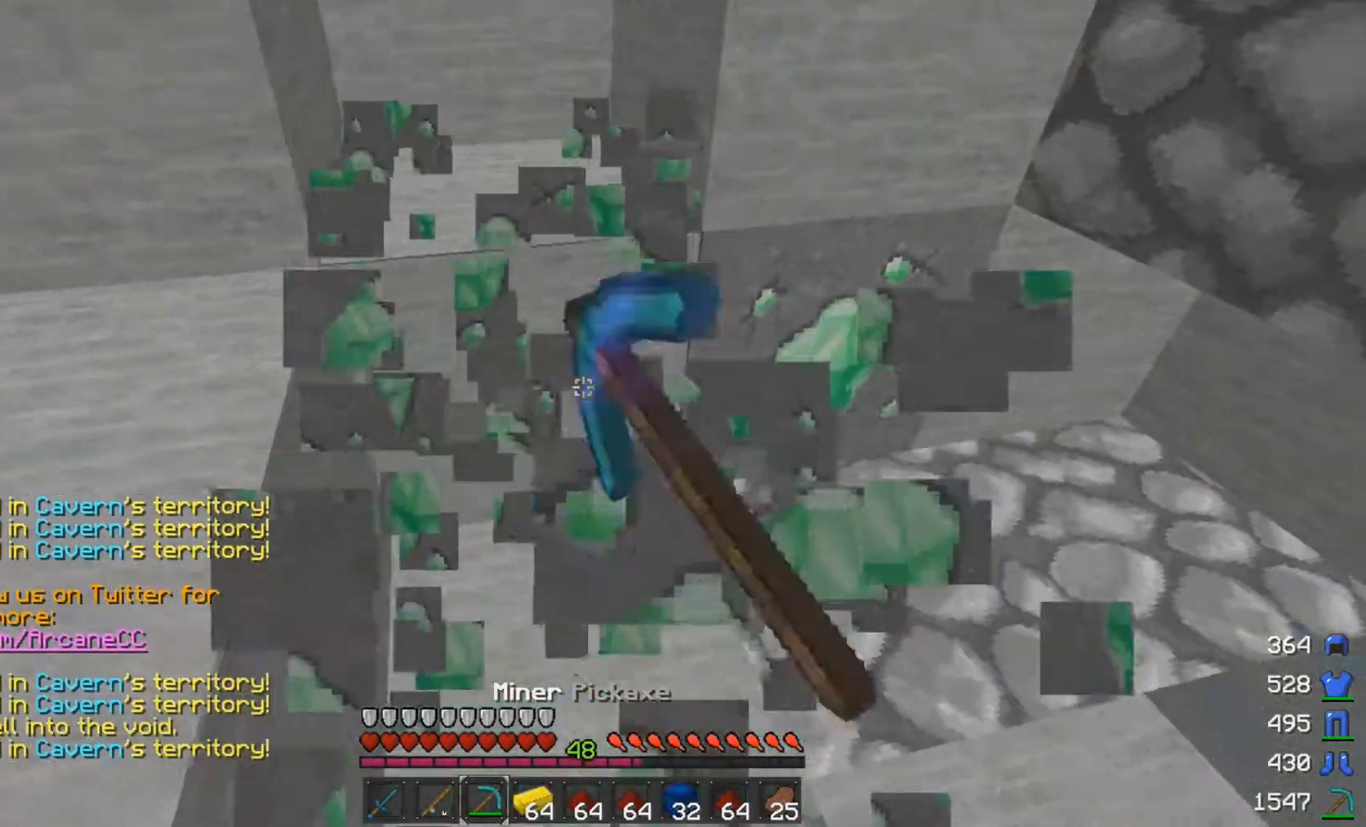
{"keys": [], "mouse": ["left"], "events": []}
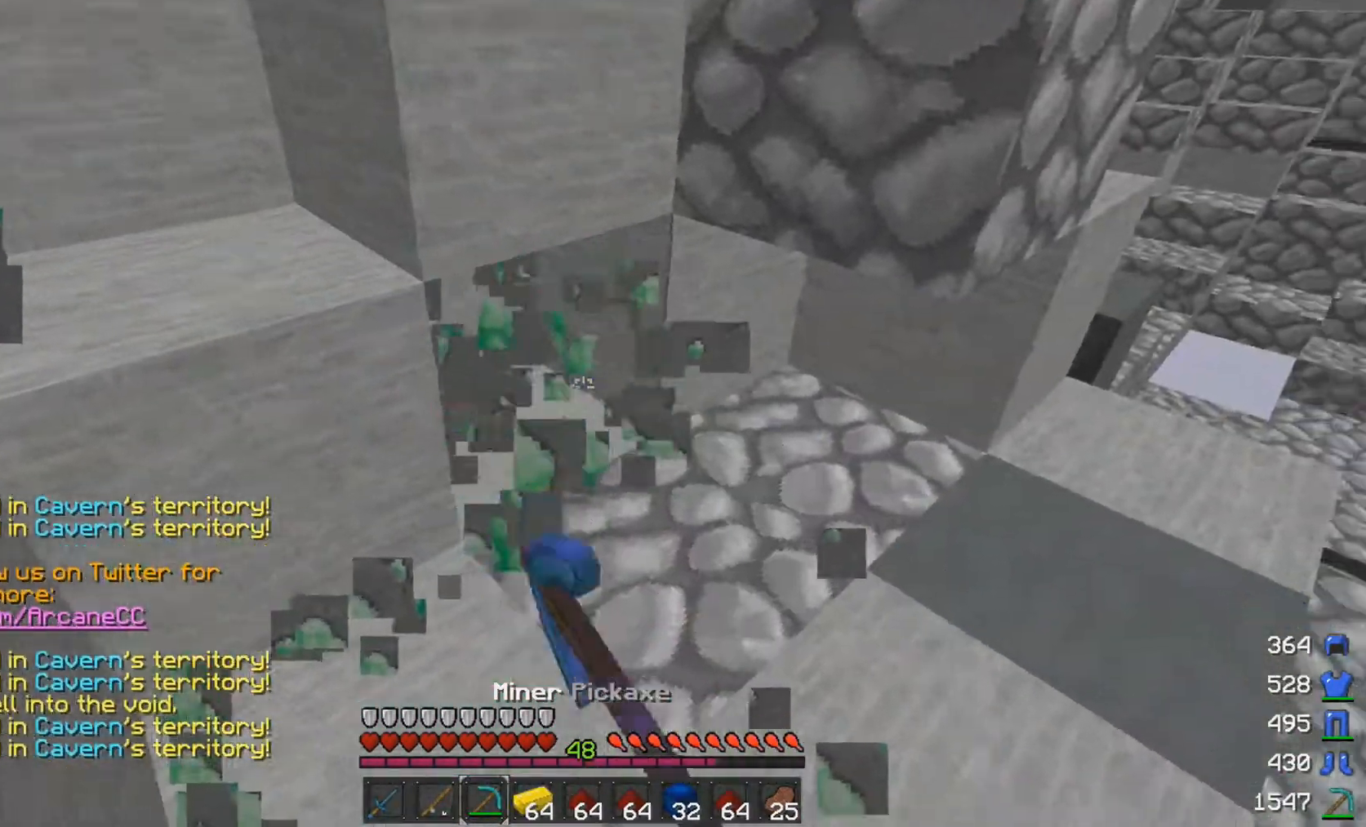
{"keys": ["d"], "mouse": [], "events": [[33, "a", "down"], [33, "mouse_left", "up"], [33, "w", "down"], [283, "a", "up"], [283, "w", "up"], [433, "d", "down"]]}